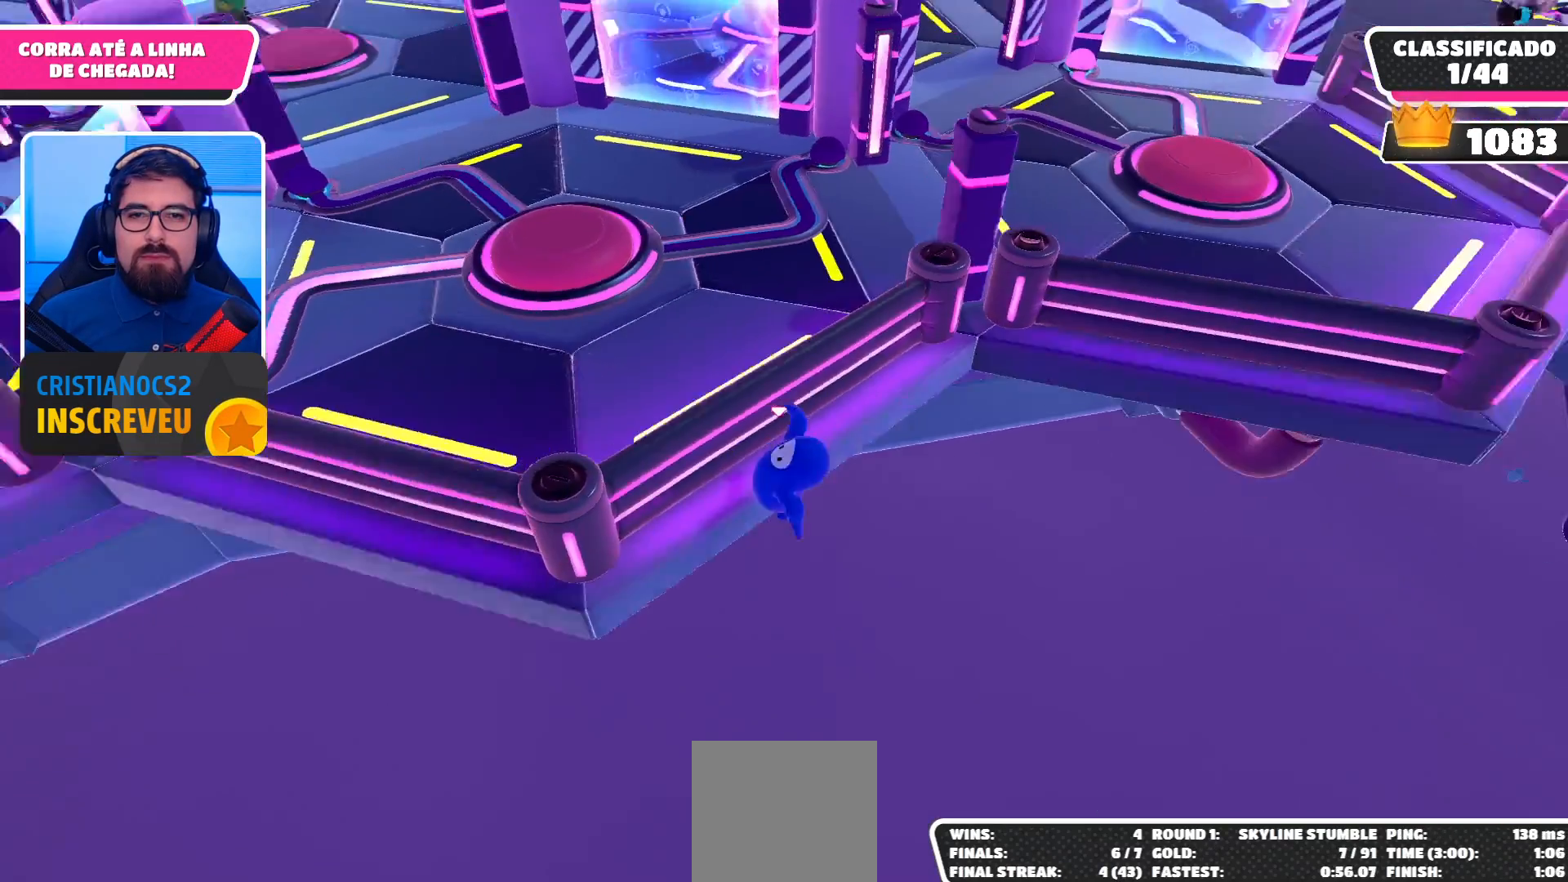
Gameplay with a controller (Xbox layout); each line is a JSON object with the inputs held at the frame after it. "events" lists button and stick changes between this image and that frame as [ms after this image, input, new state], when the widget could be followed in between.
{"buttons": [], "left_stick": "center", "right_stick": "center", "events": [[33, "left_stick", "center"], [333, "right_stick", "up-right"], [433, "right_stick", "center"]]}
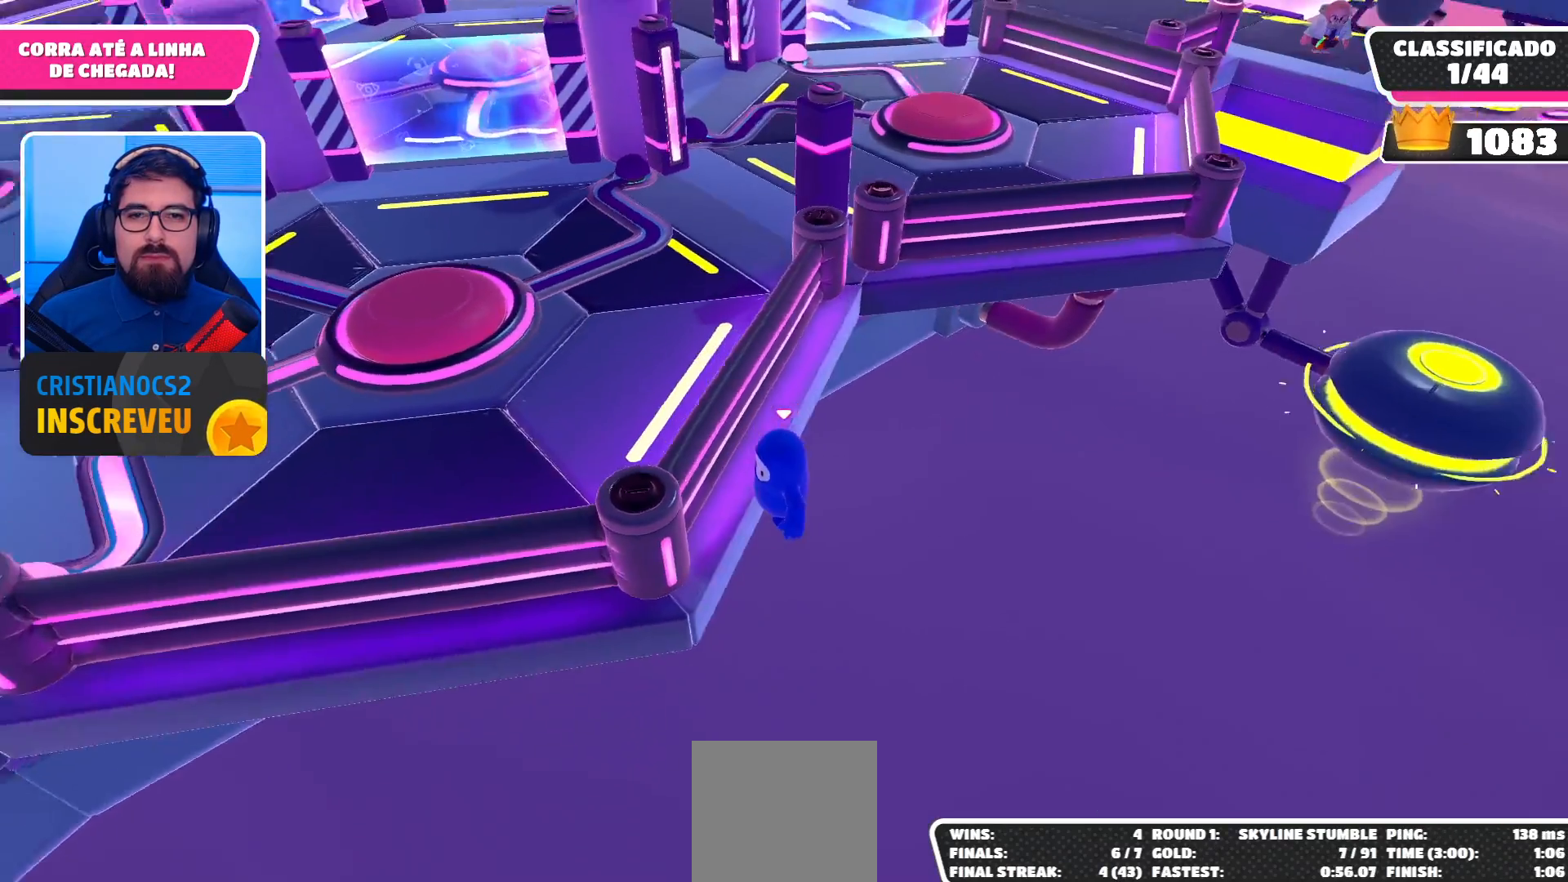
{"buttons": [], "left_stick": "down-left", "right_stick": "center", "events": [[100, "left_stick", "down-left"]]}
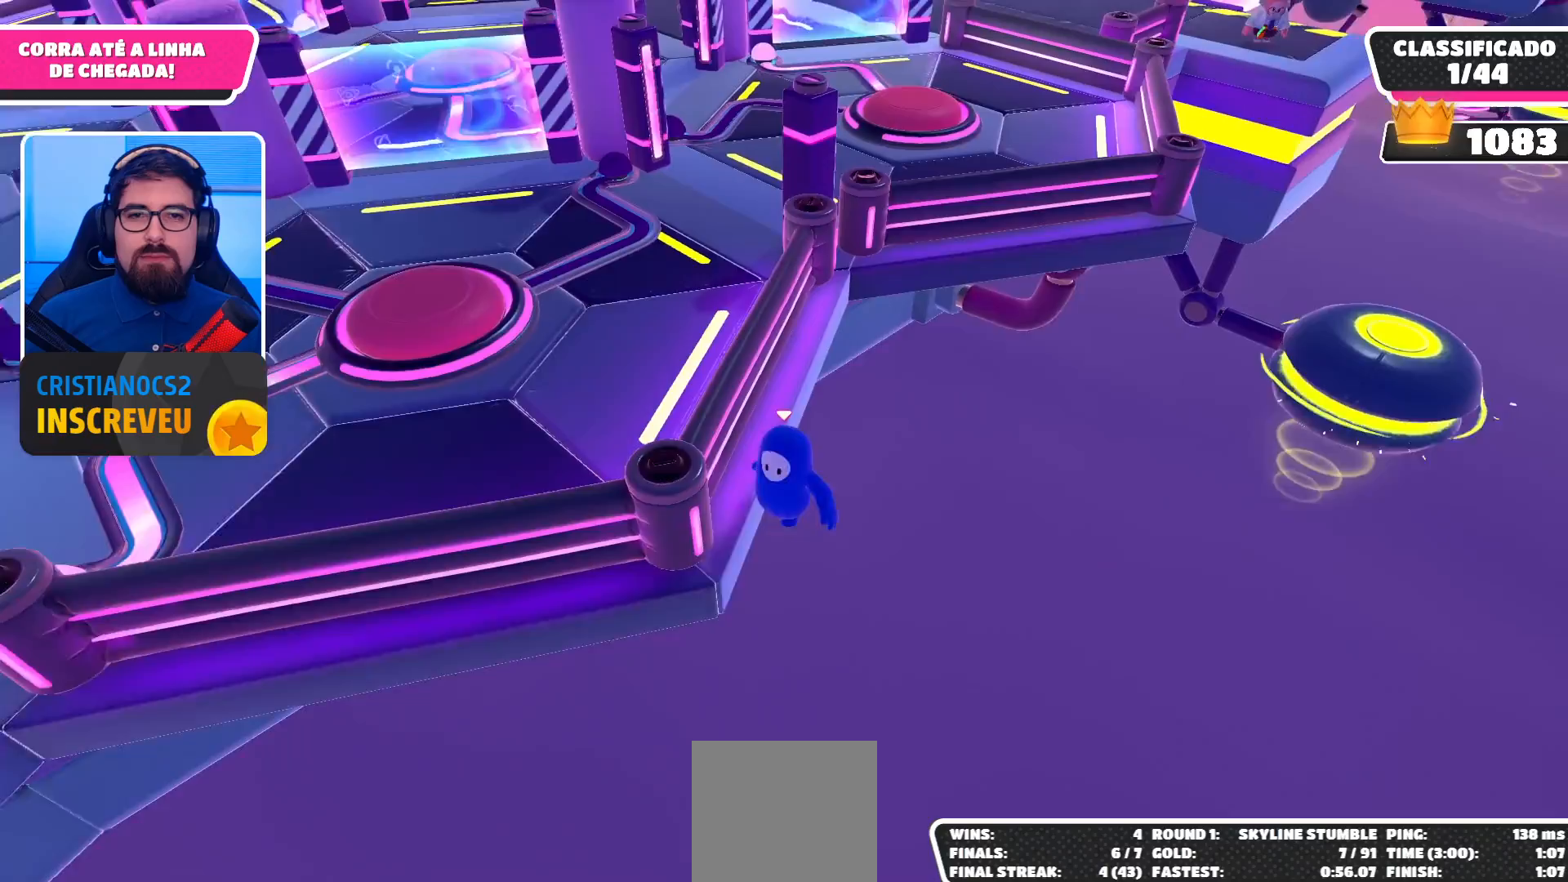
{"buttons": [], "left_stick": "up-left", "right_stick": "center", "events": [[167, "A", "down"], [333, "left_stick", "left"], [400, "A", "up"], [467, "left_stick", "up-left"]]}
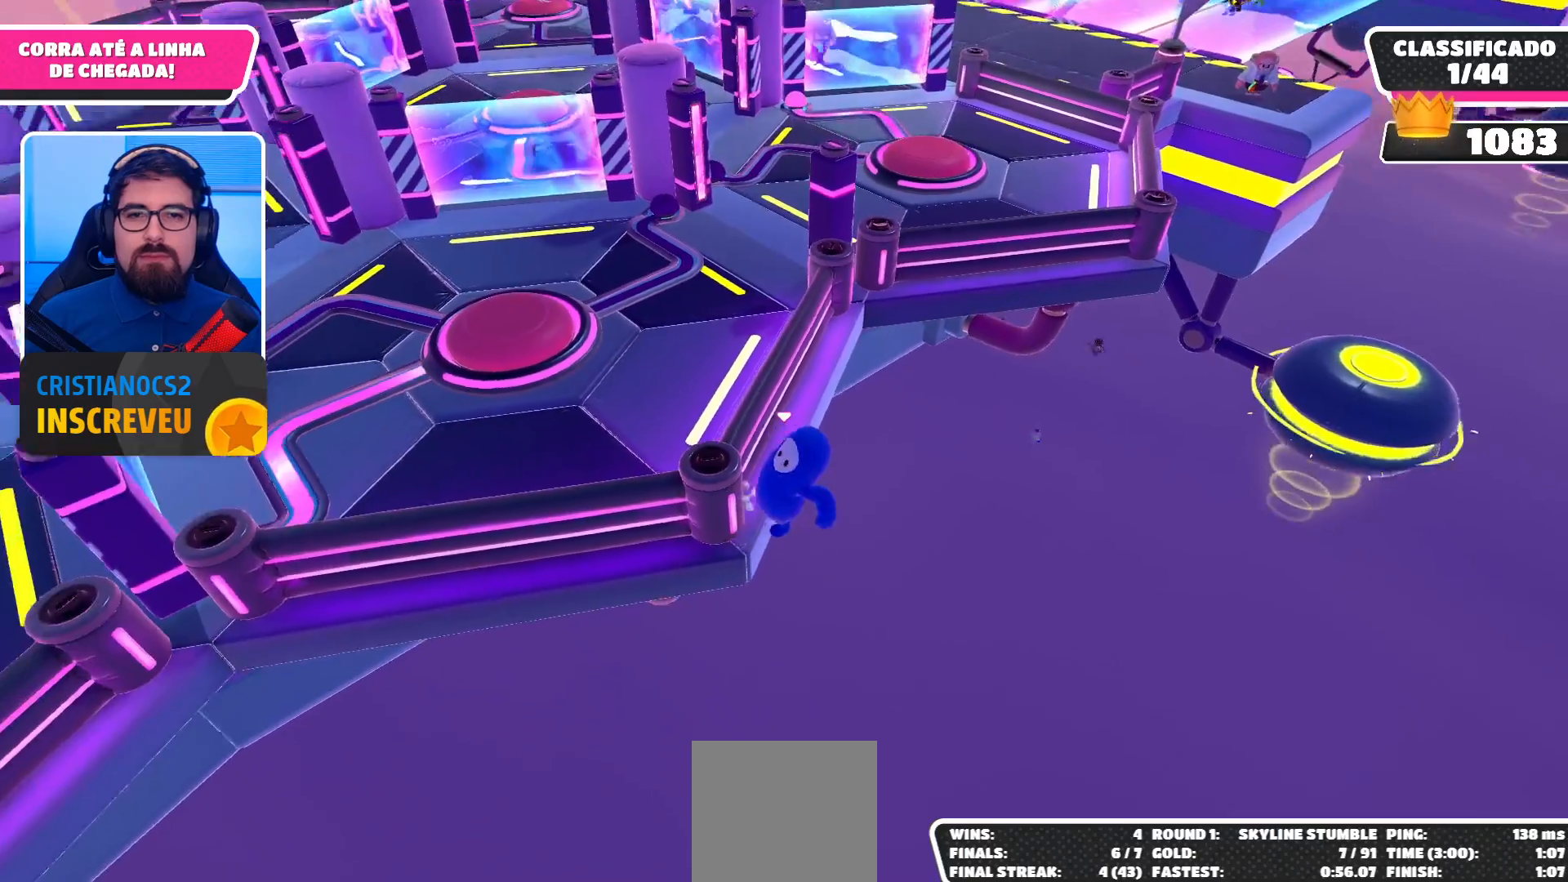
{"buttons": ["X"], "left_stick": "up", "right_stick": "center", "events": [[133, "X", "down"], [233, "X", "up"], [267, "X", "down"], [333, "X", "up"], [400, "X", "down"], [433, "X", "up"], [467, "left_stick", "up"], [500, "X", "down"]]}
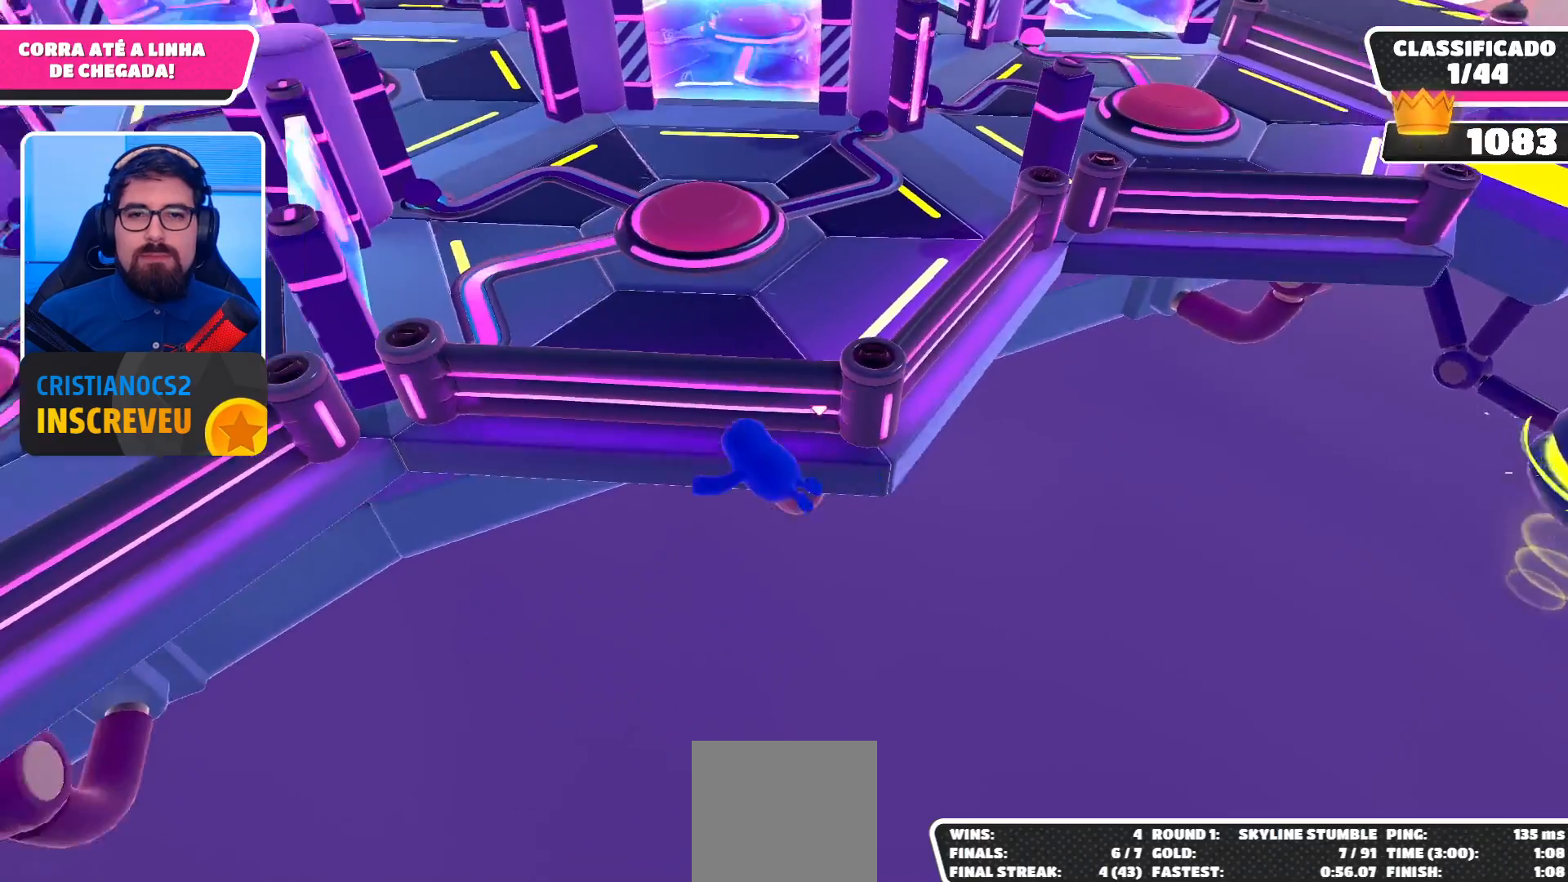
{"buttons": [], "left_stick": "up", "right_stick": "center", "events": [[100, "X", "up"], [133, "X", "down"], [233, "X", "up"]]}
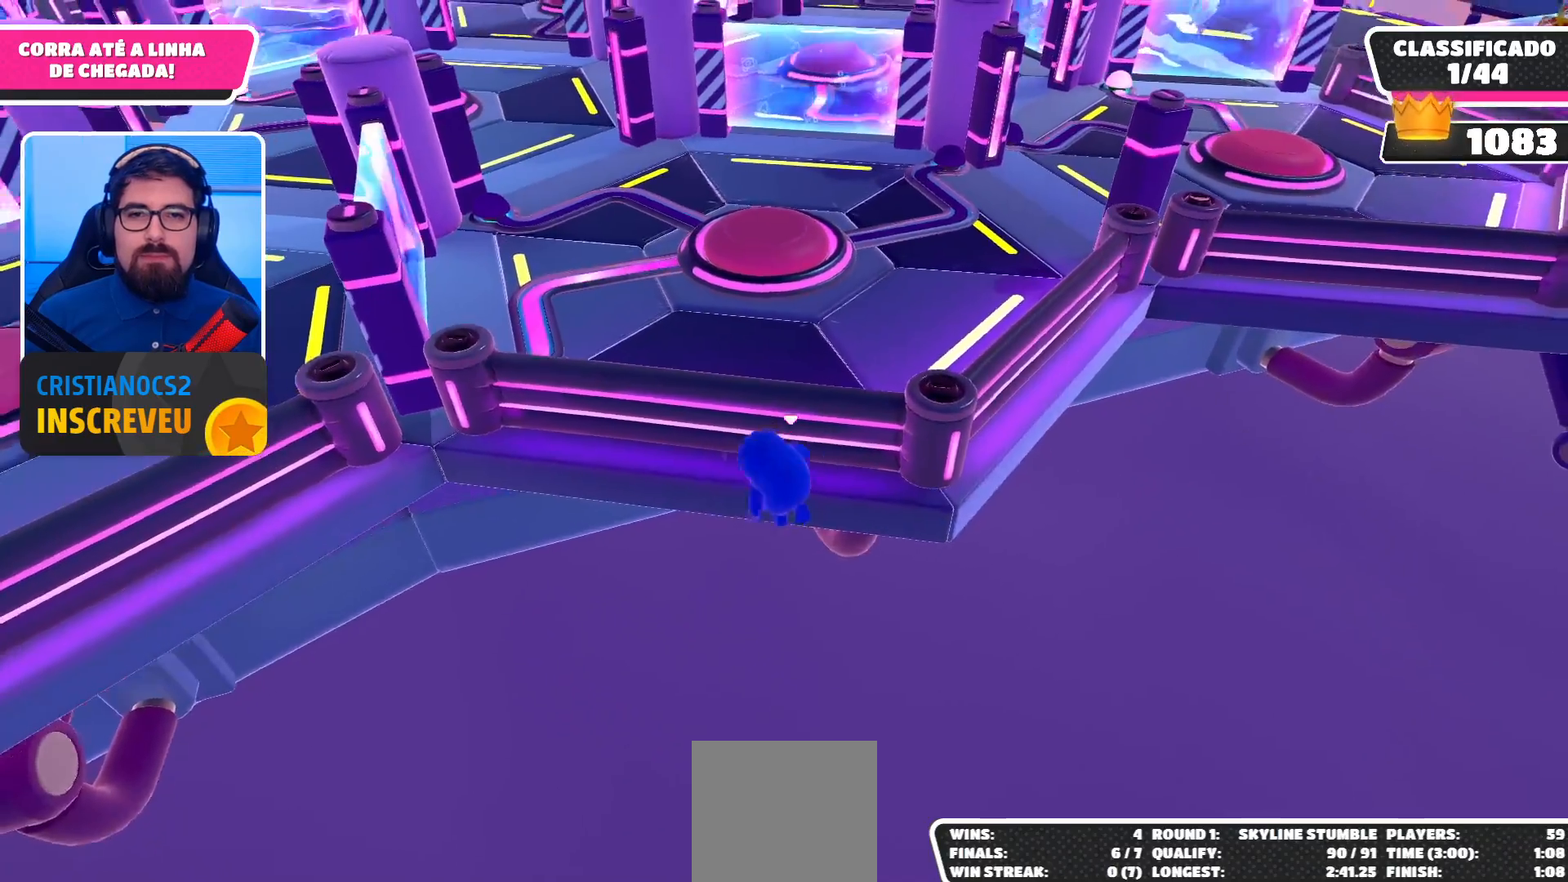
{"buttons": [], "left_stick": "up-left", "right_stick": "center", "events": [[33, "left_stick", "up-left"], [67, "right_stick", "left"], [267, "right_stick", "center"]]}
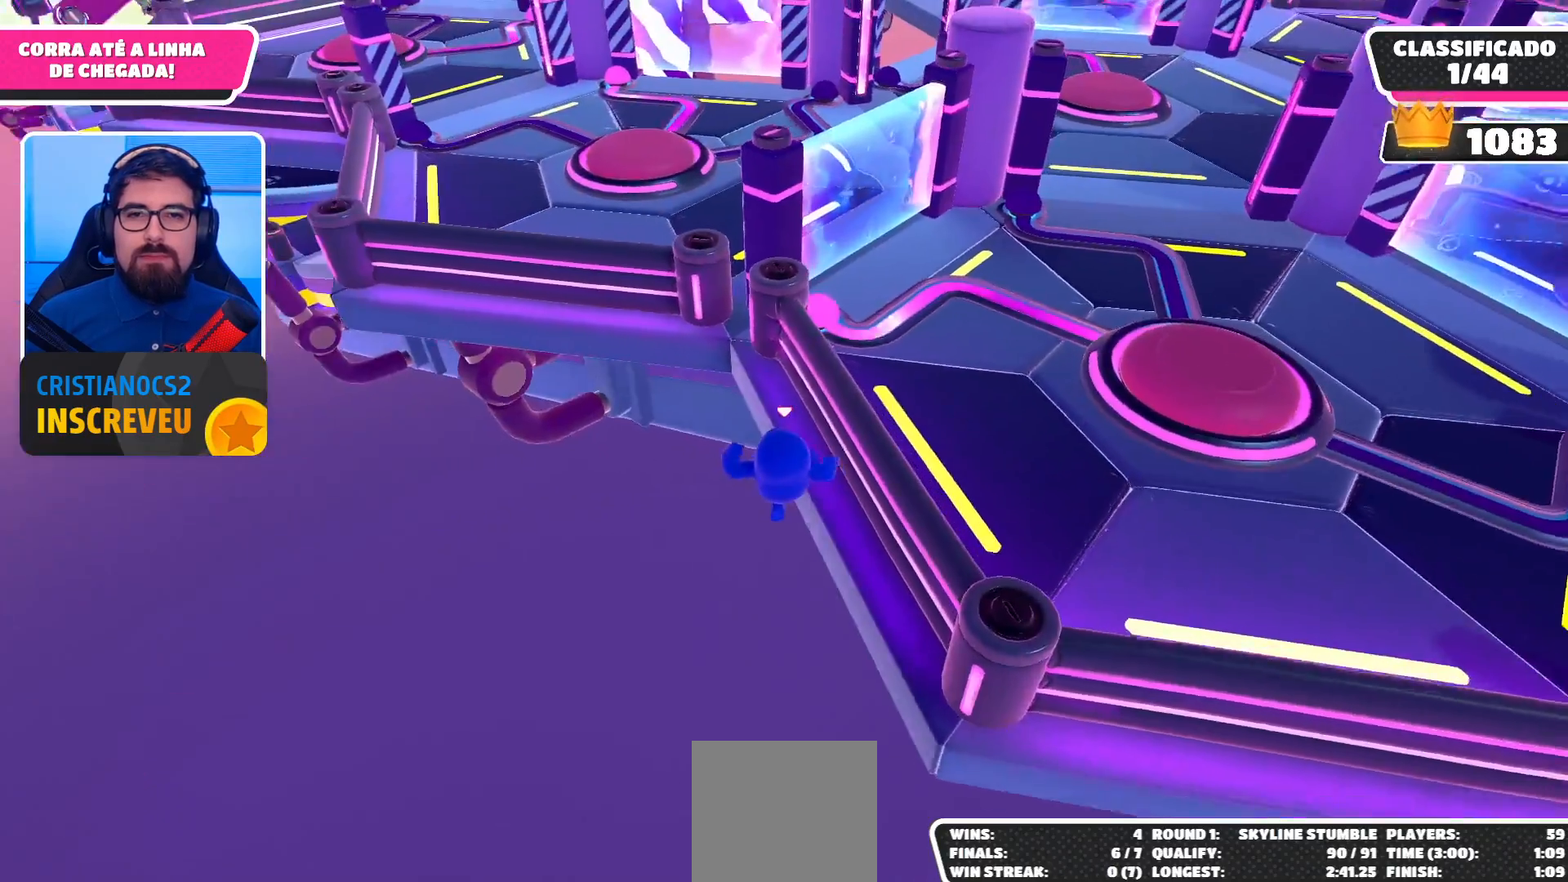
{"buttons": [], "left_stick": "up-left", "right_stick": "center", "events": [[267, "A", "down"], [400, "A", "up"]]}
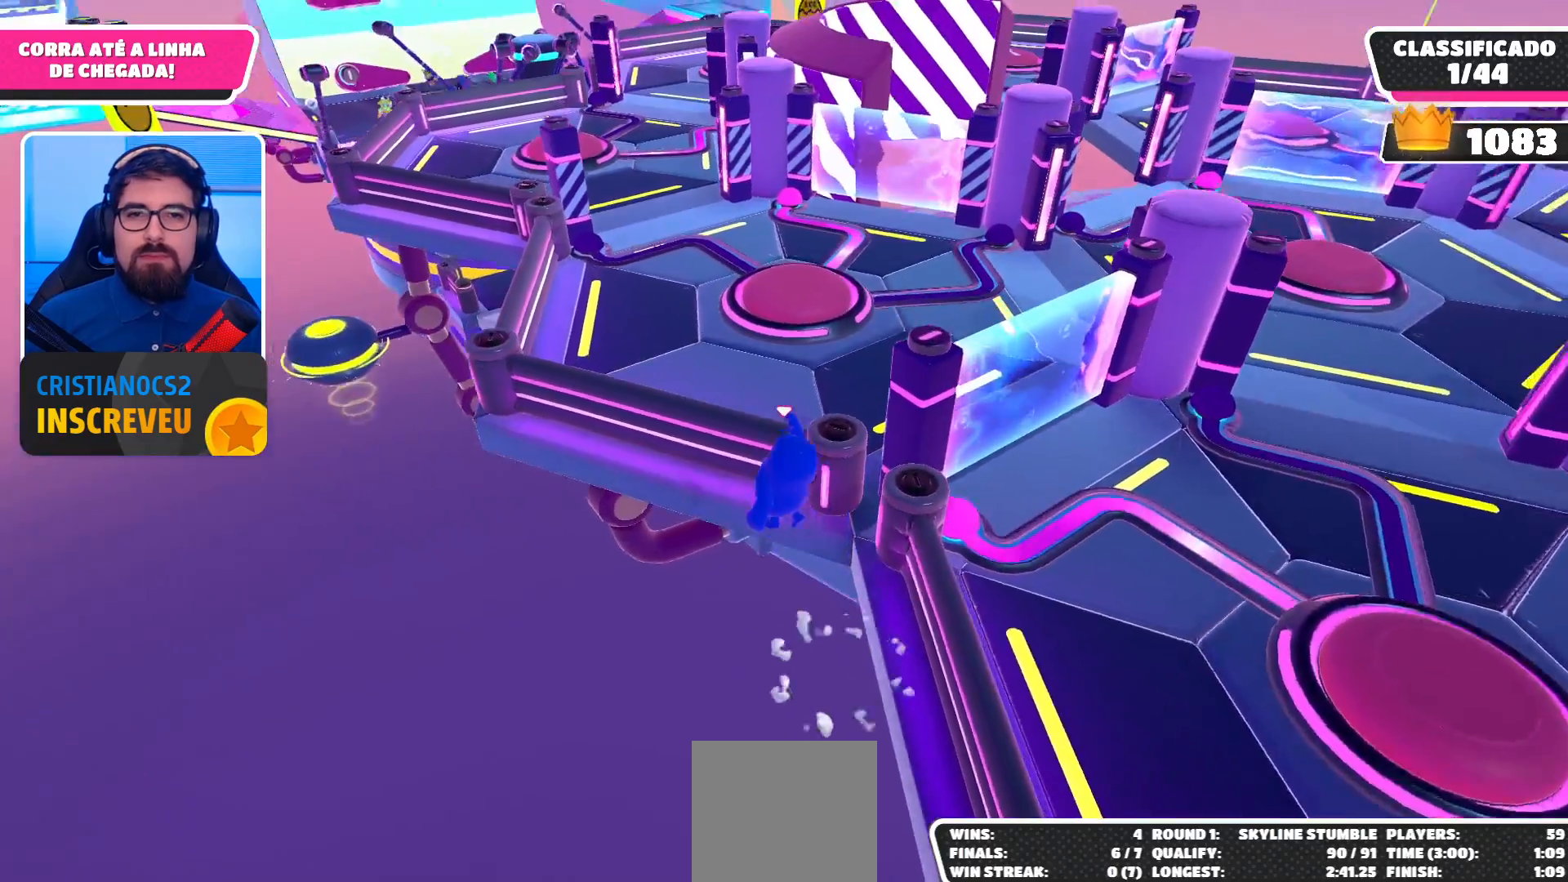
{"buttons": [], "left_stick": "left", "right_stick": "right", "events": [[200, "left_stick", "center"], [300, "right_stick", "right"], [333, "left_stick", "left"]]}
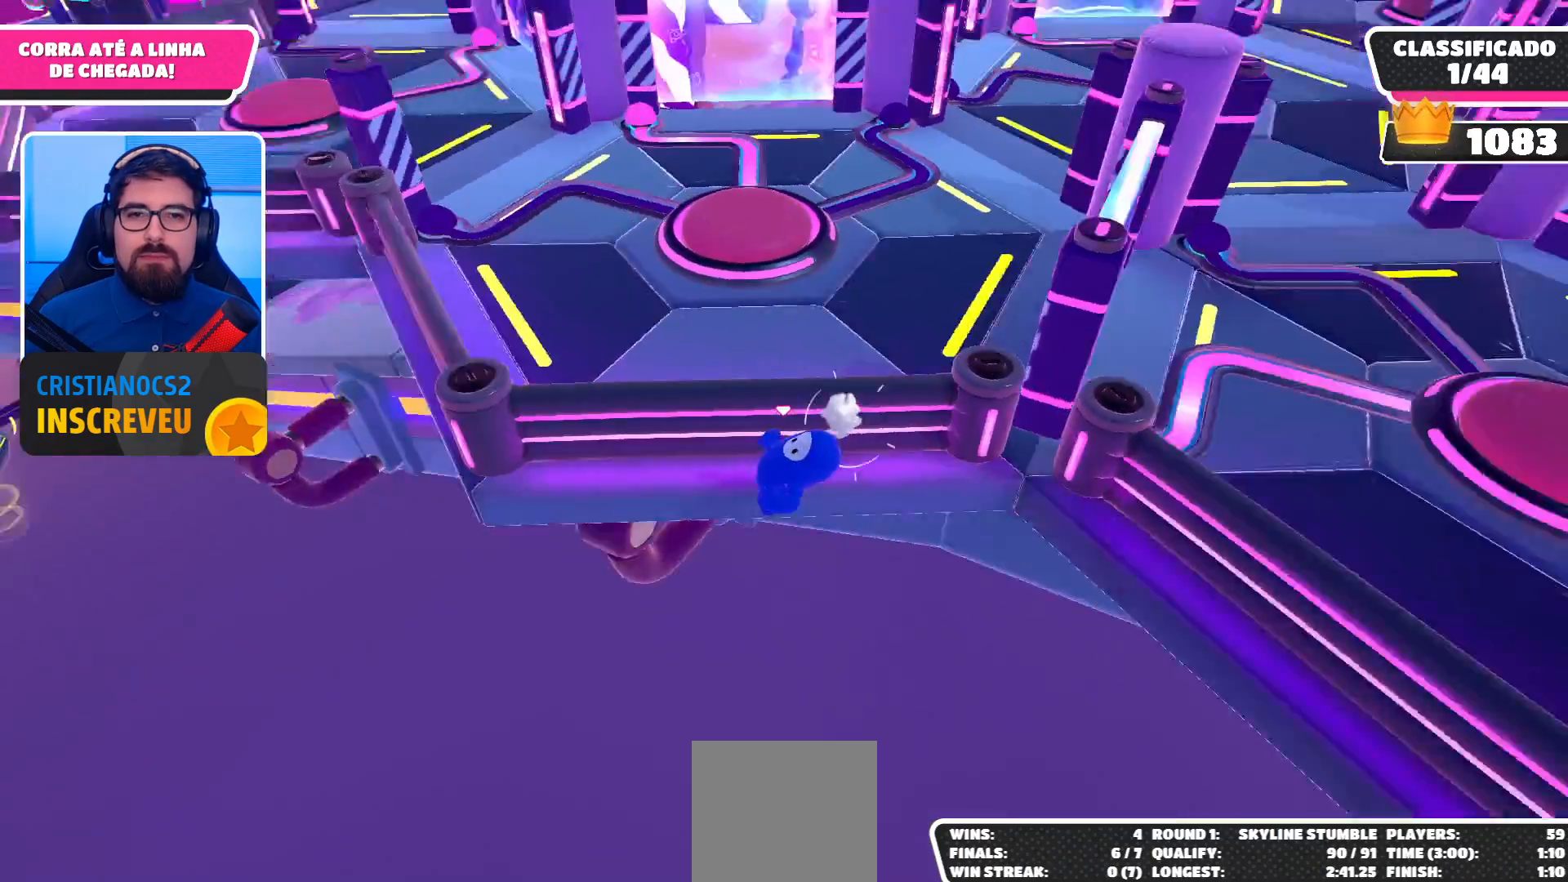
{"buttons": [], "left_stick": "center", "right_stick": "center", "events": [[267, "left_stick", "center"], [300, "right_stick", "center"]]}
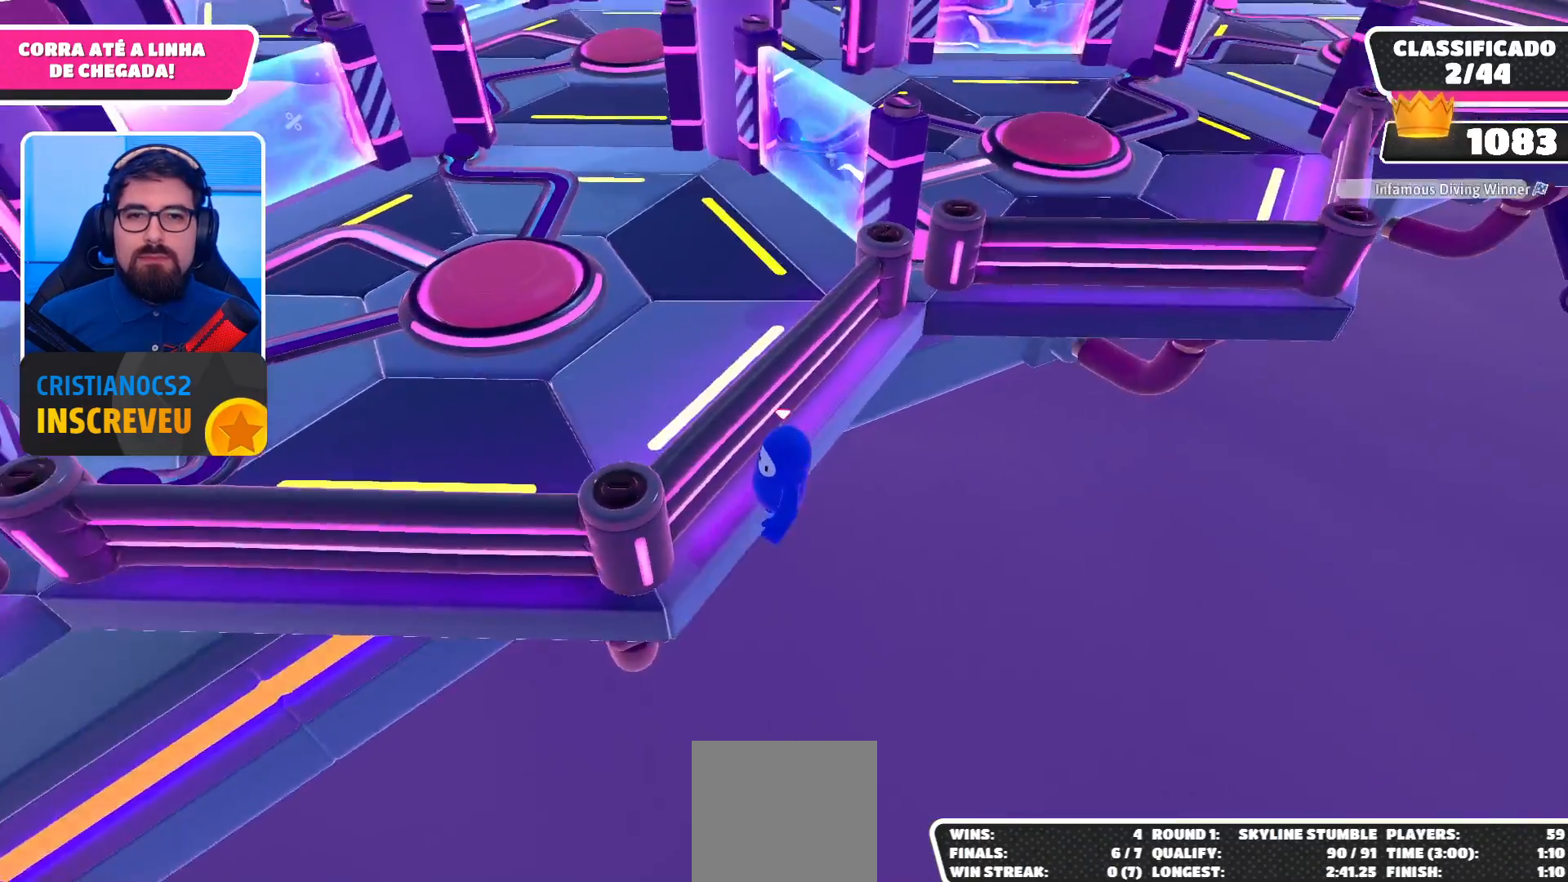
{"buttons": ["A"], "left_stick": "down-left", "right_stick": "center", "events": [[67, "left_stick", "down"], [267, "left_stick", "down-left"], [500, "A", "down"]]}
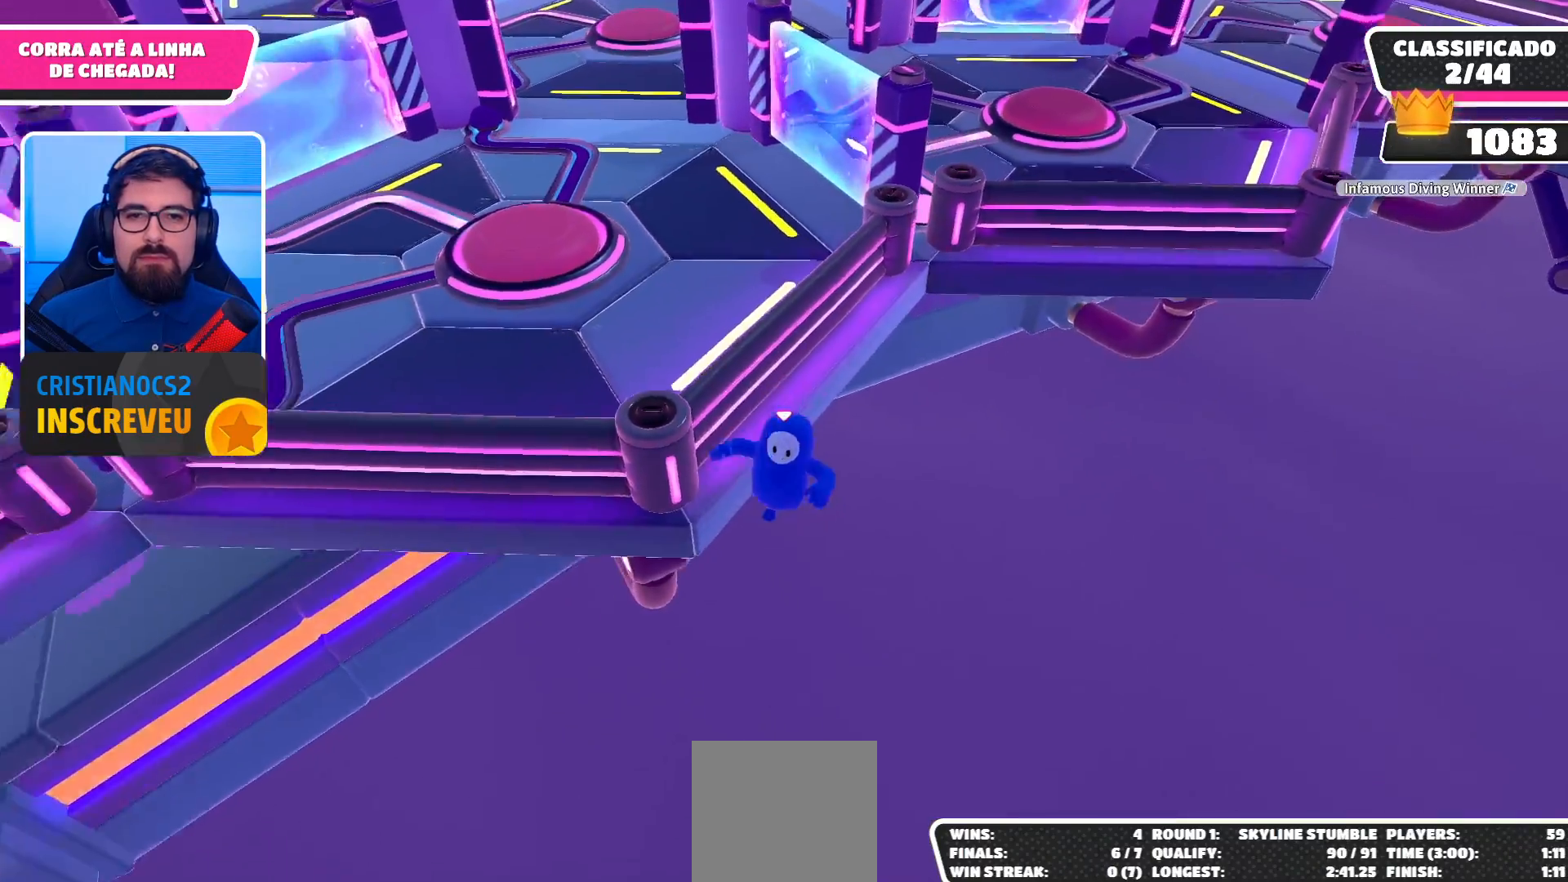
{"buttons": [], "left_stick": "up", "right_stick": "center", "events": [[67, "left_stick", "left"], [167, "left_stick", "up-left"], [200, "A", "up"], [300, "X", "down"], [367, "X", "up"], [433, "left_stick", "up"], [467, "X", "down"], [500, "X", "up"]]}
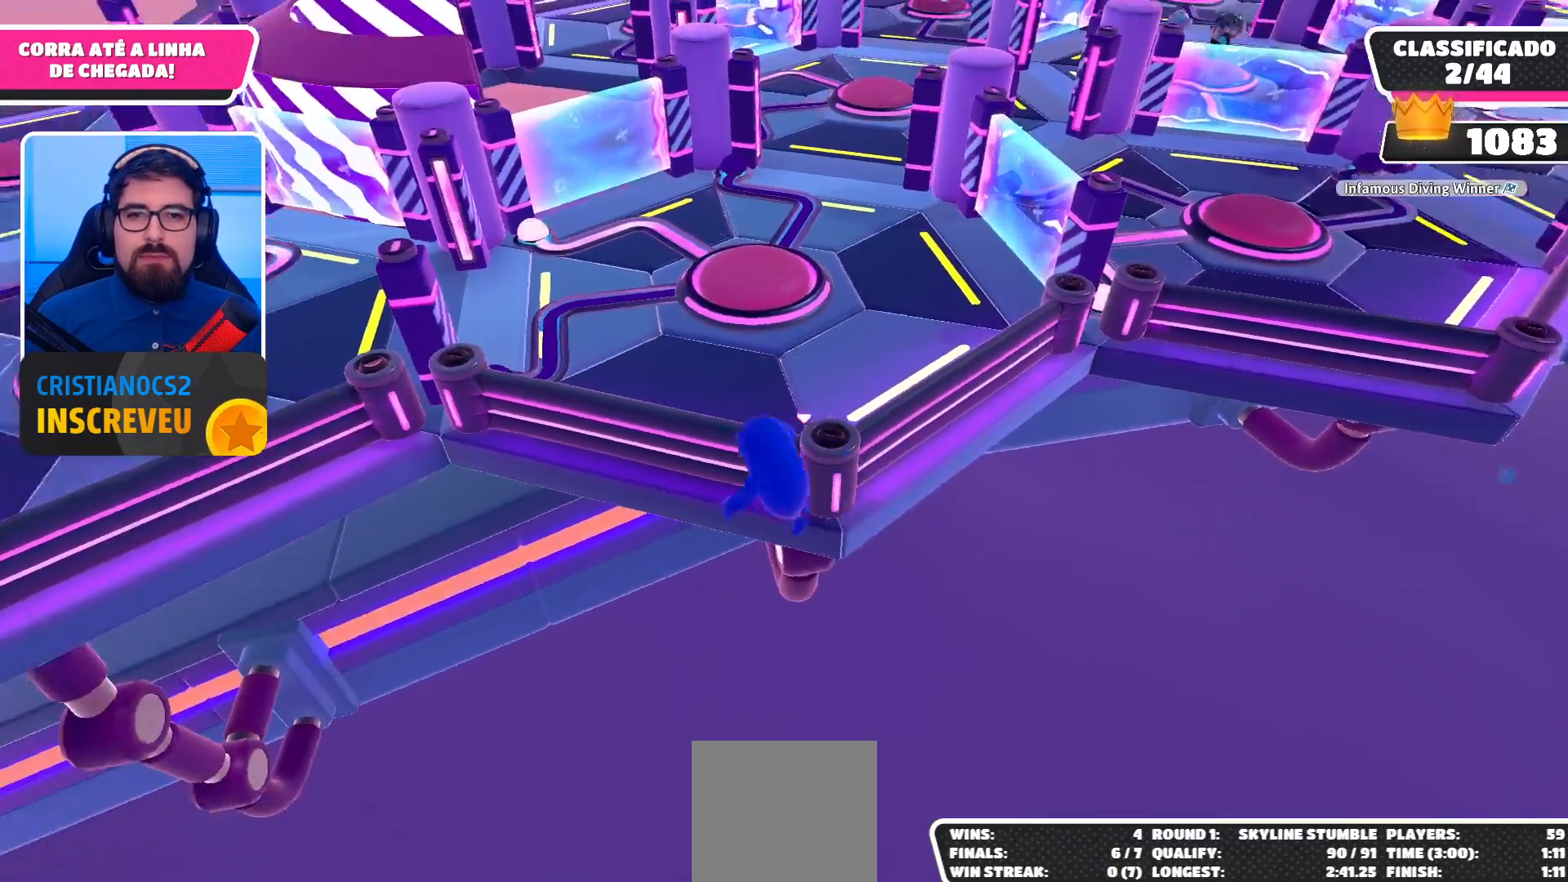
{"buttons": [], "left_stick": "up", "right_stick": "up-right", "events": [[67, "X", "down"], [133, "X", "up"], [167, "X", "down"], [233, "X", "up"], [300, "X", "down"], [367, "X", "up"], [500, "right_stick", "up-right"]]}
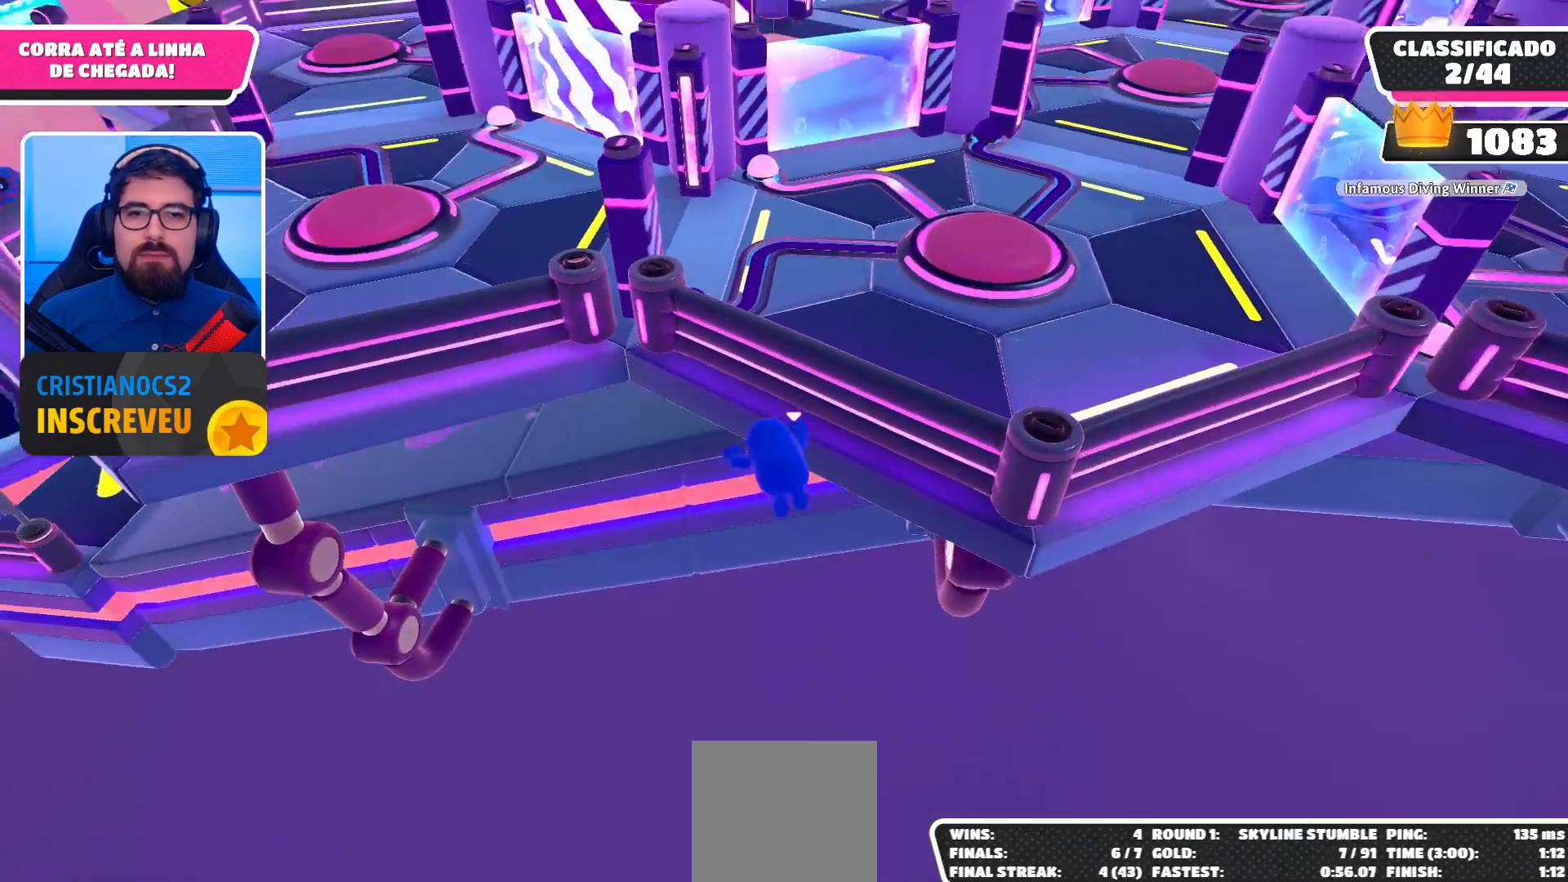
{"buttons": [], "left_stick": "center", "right_stick": "down-left", "events": [[167, "right_stick", "center"], [333, "left_stick", "up-left"], [400, "right_stick", "down-left"], [467, "left_stick", "center"]]}
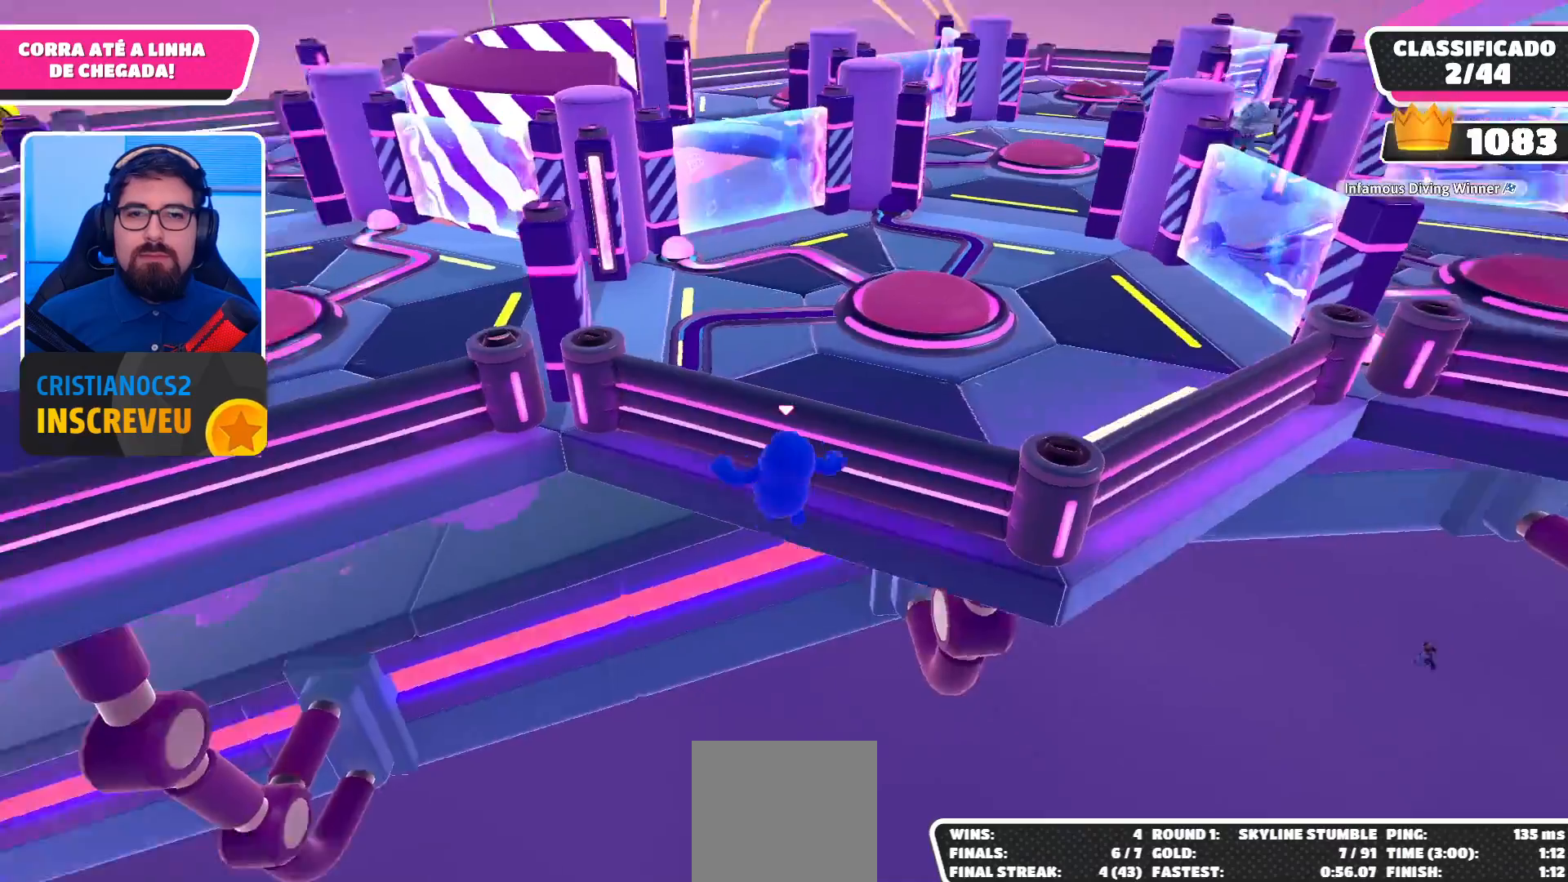
{"buttons": ["A"], "left_stick": "up-left", "right_stick": "center", "events": [[67, "right_stick", "center"], [100, "left_stick", "up-left"], [467, "A", "down"]]}
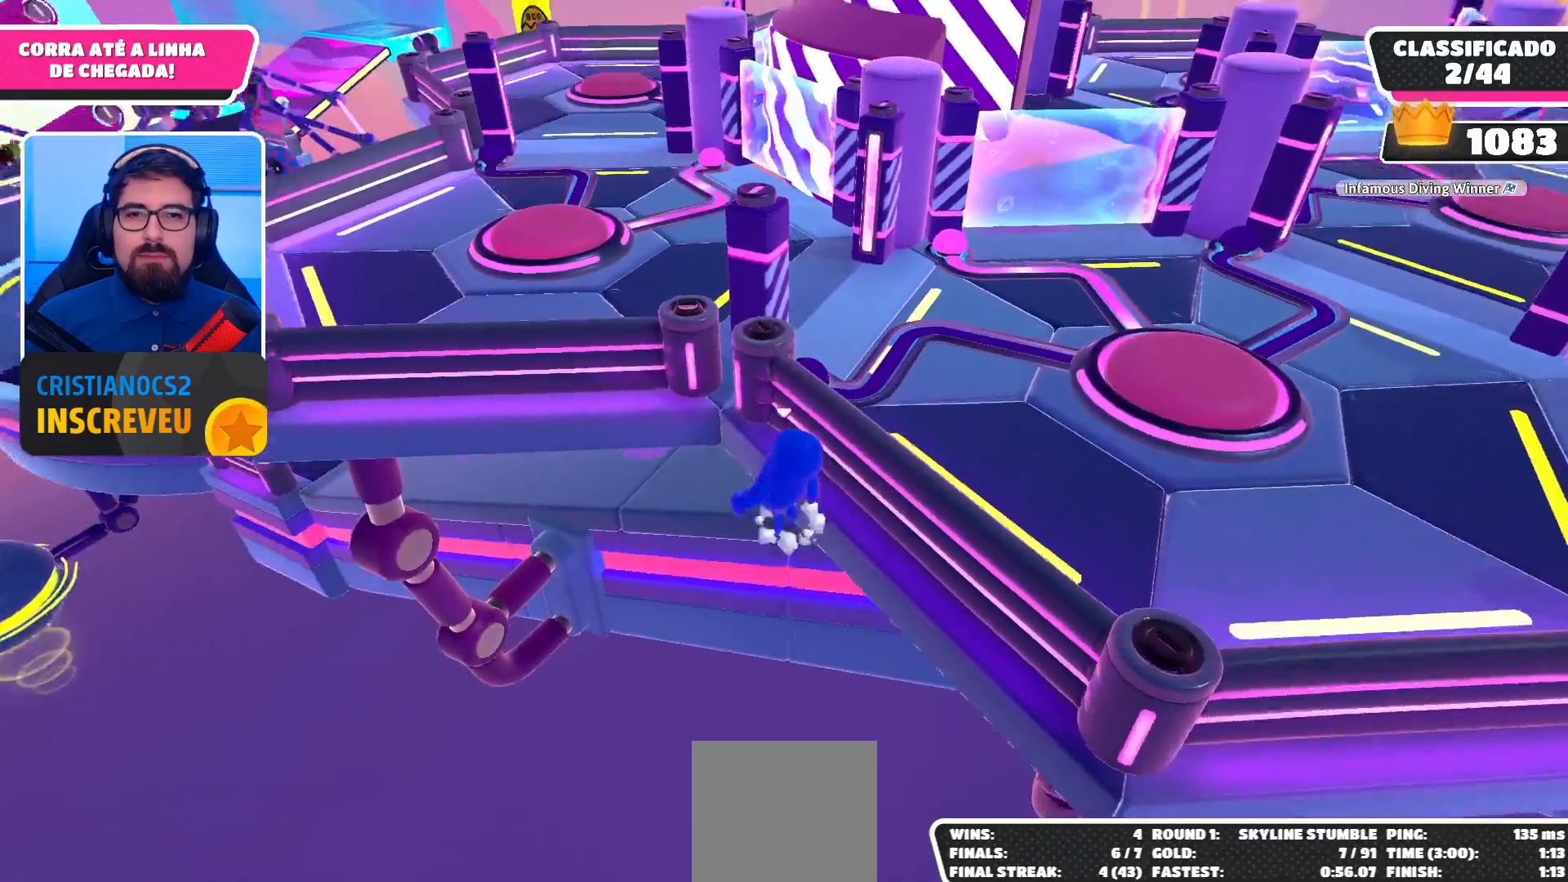
{"buttons": [], "left_stick": "up-left", "right_stick": "center", "events": [[333, "A", "up"]]}
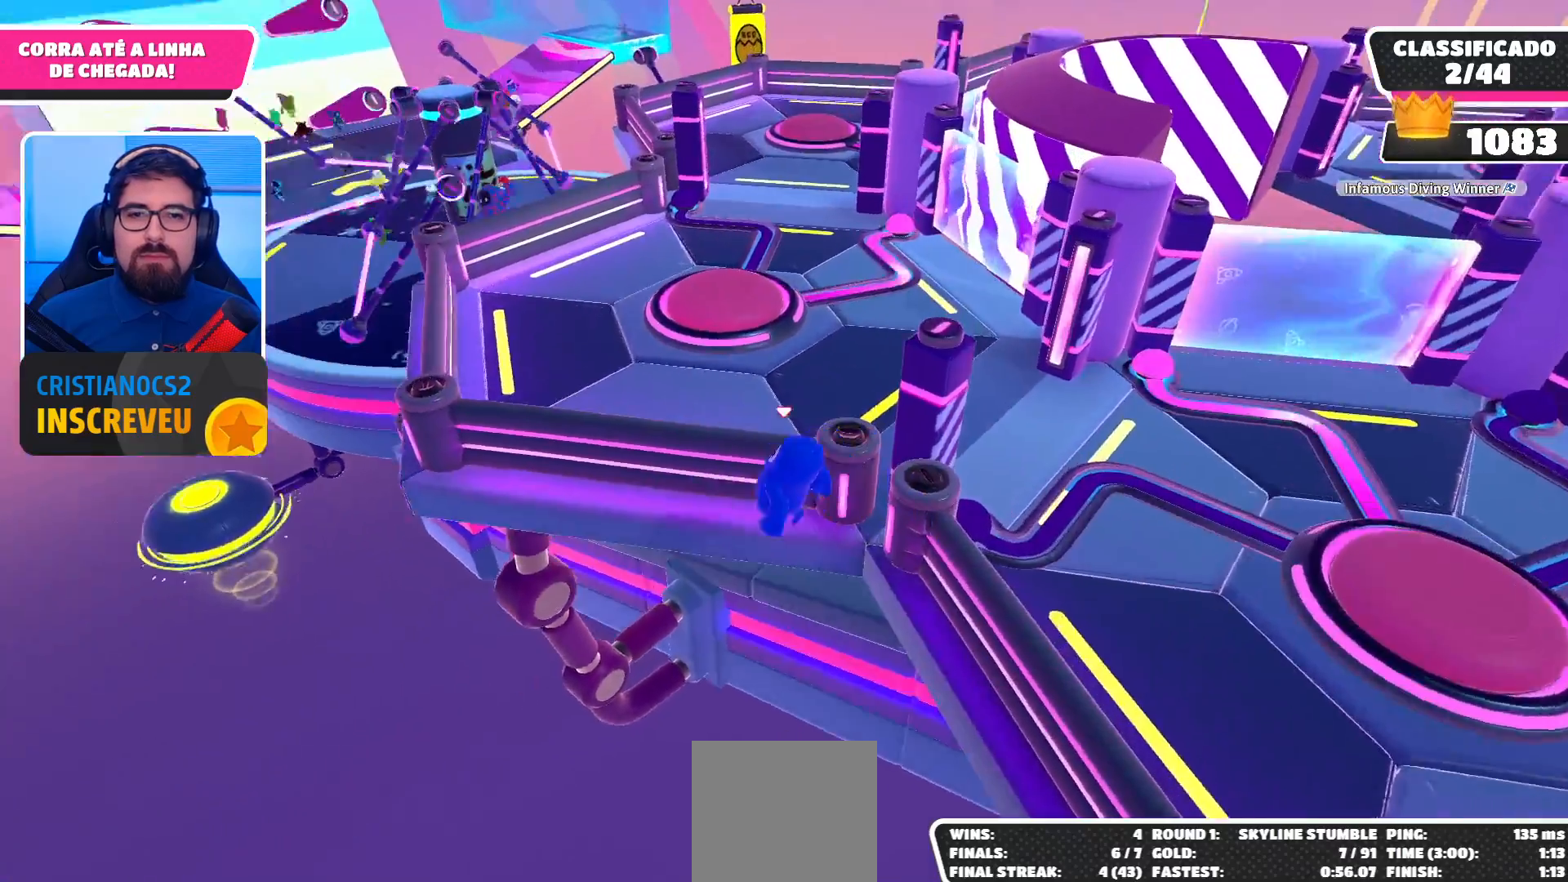
{"buttons": [], "left_stick": "left", "right_stick": "right", "events": [[167, "right_stick", "right"], [333, "right_stick", "center"], [433, "right_stick", "right"], [500, "left_stick", "left"]]}
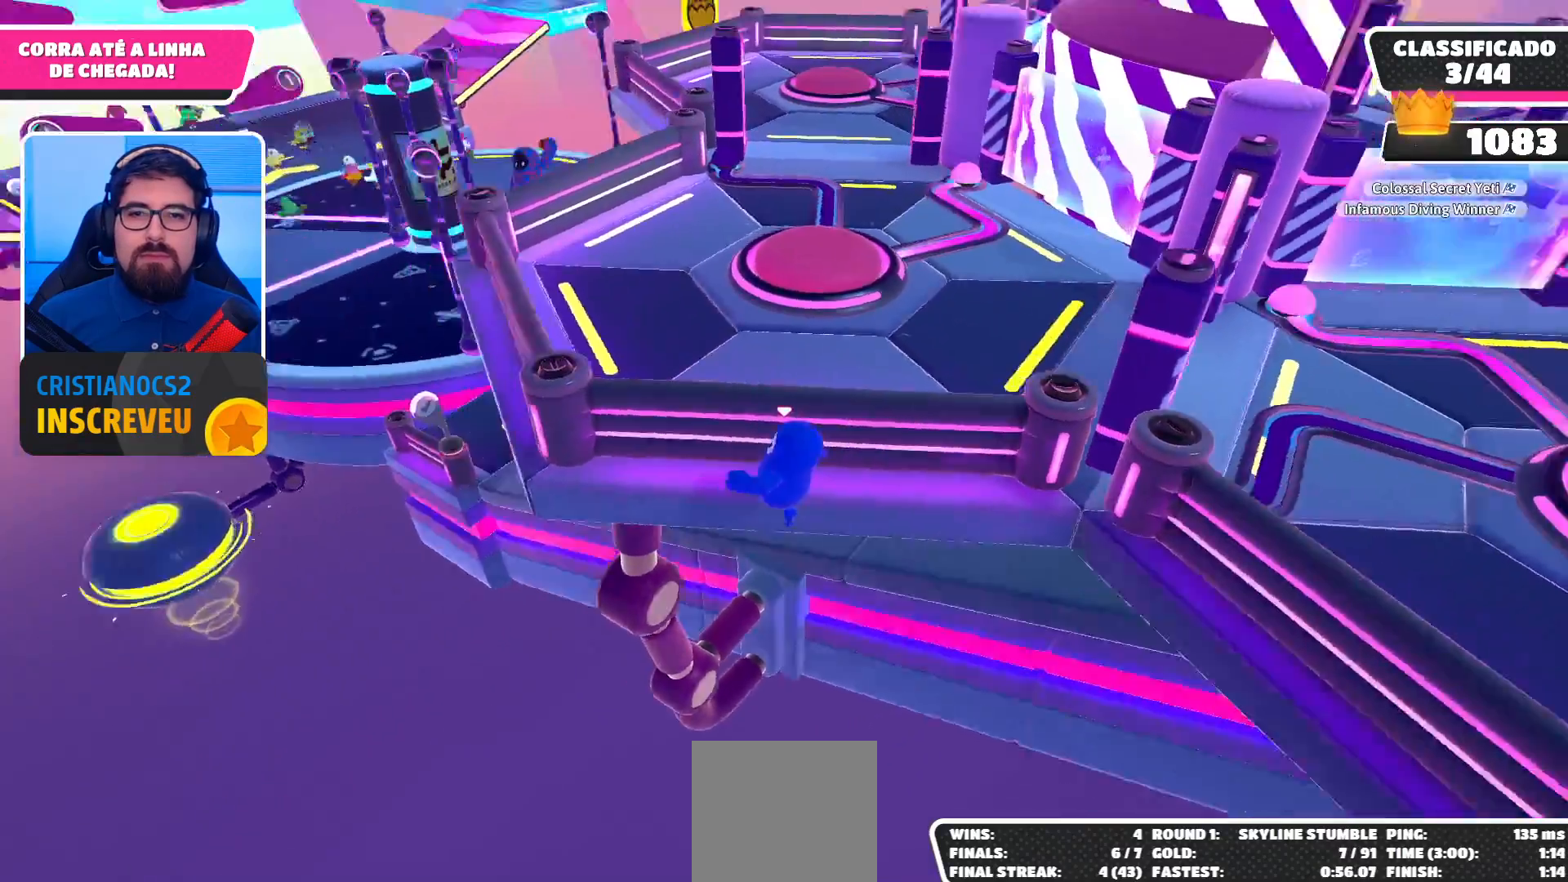
{"buttons": [], "left_stick": "center", "right_stick": "center", "events": [[67, "right_stick", "center"], [100, "left_stick", "center"], [133, "right_stick", "right"], [267, "right_stick", "center"]]}
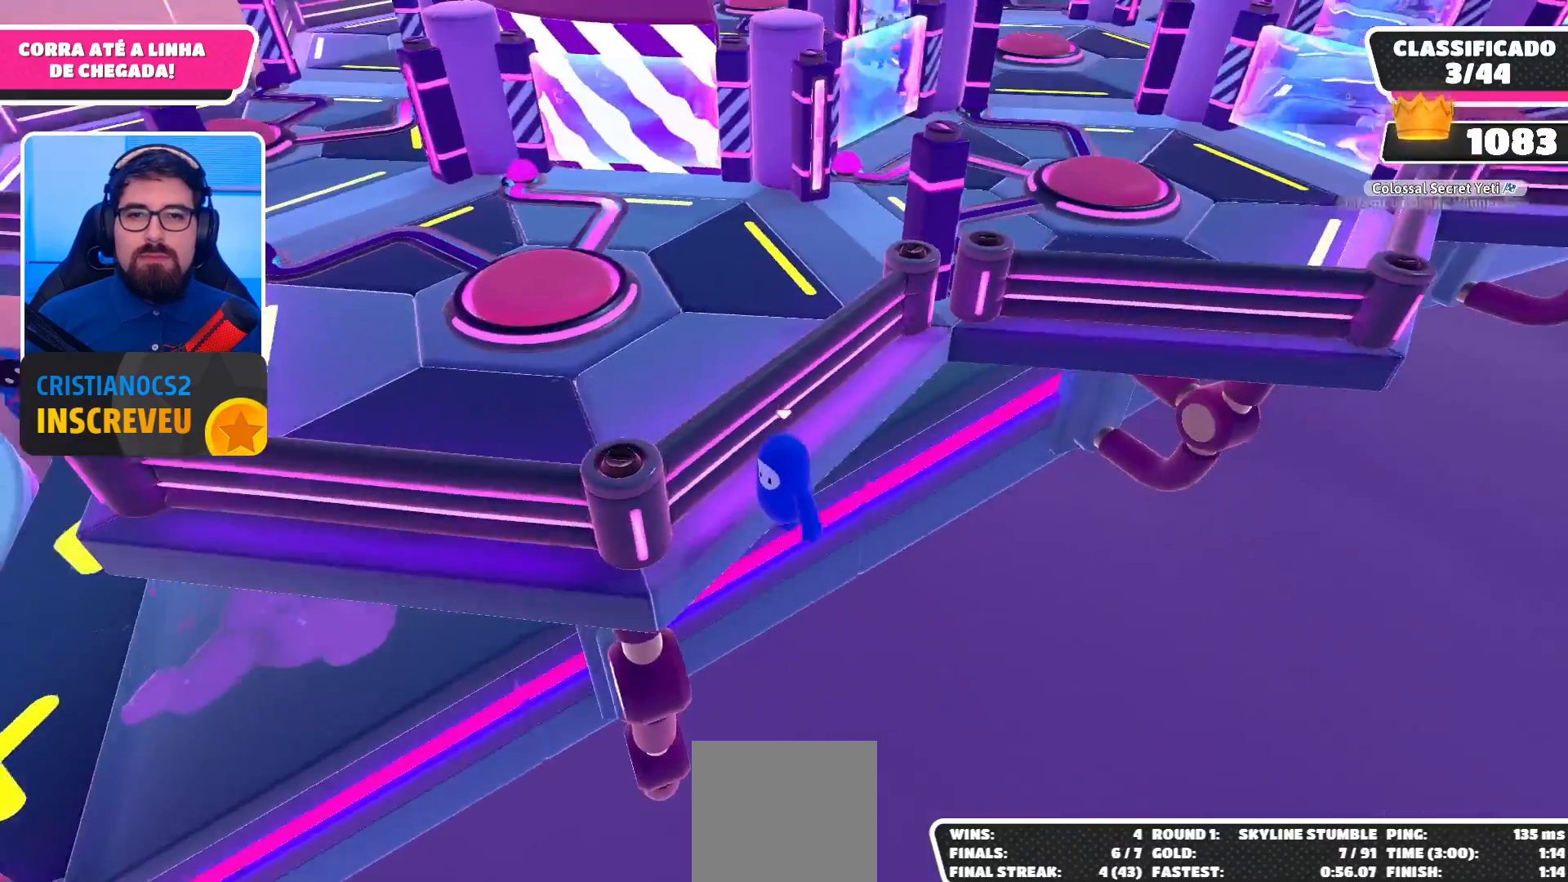
{"buttons": [], "left_stick": "down", "right_stick": "center", "events": [[100, "left_stick", "down"]]}
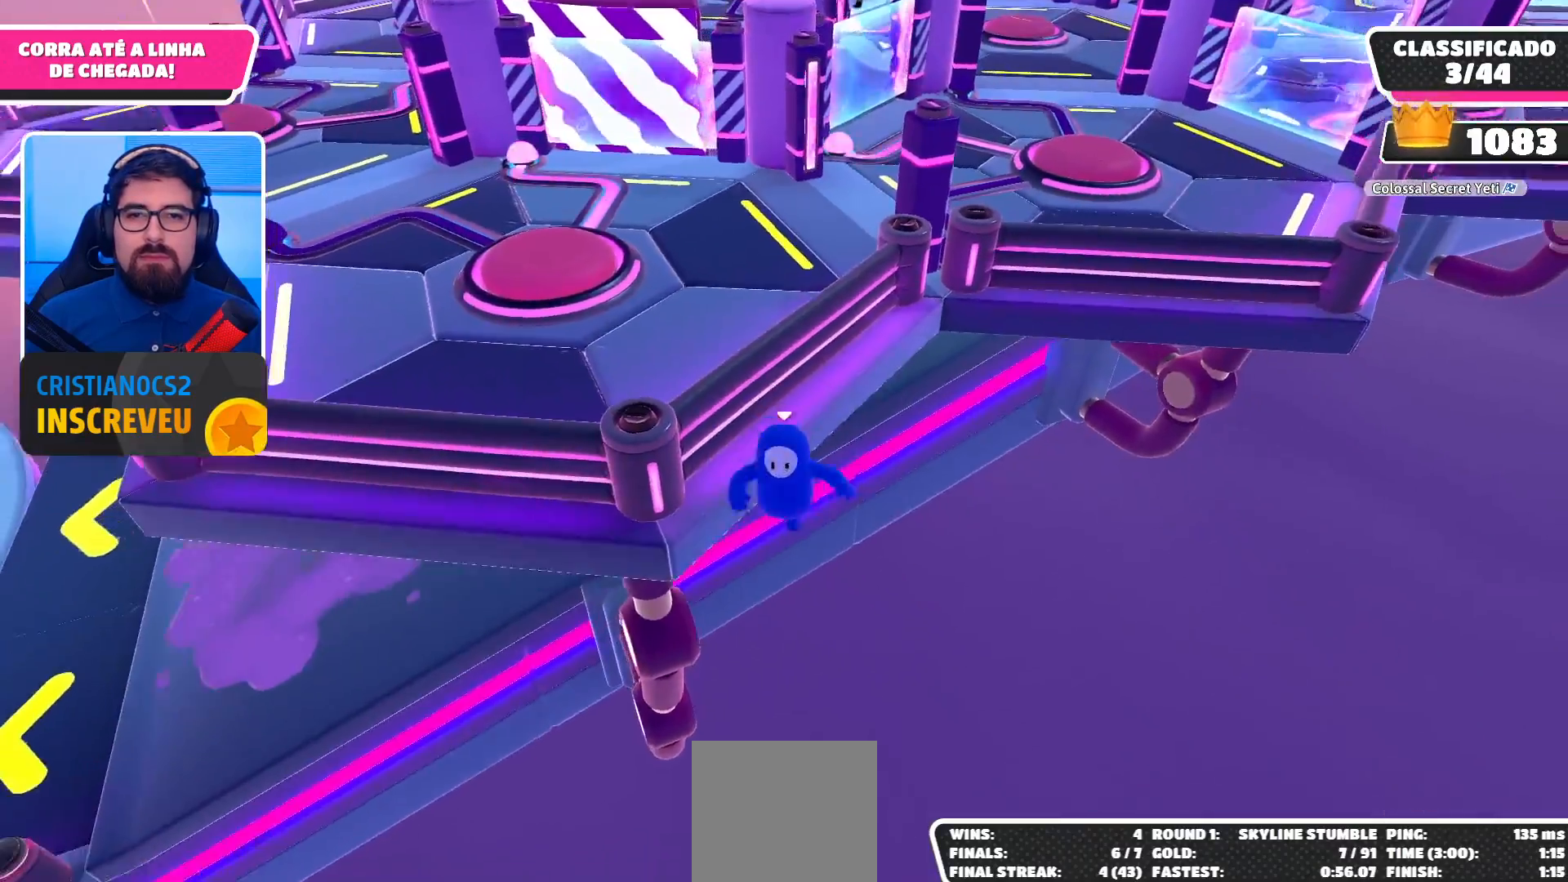
{"buttons": [], "left_stick": "up-left", "right_stick": "center", "events": [[67, "A", "down"], [67, "left_stick", "left"], [267, "left_stick", "up-left"], [300, "A", "up"], [400, "X", "down"], [467, "X", "up"]]}
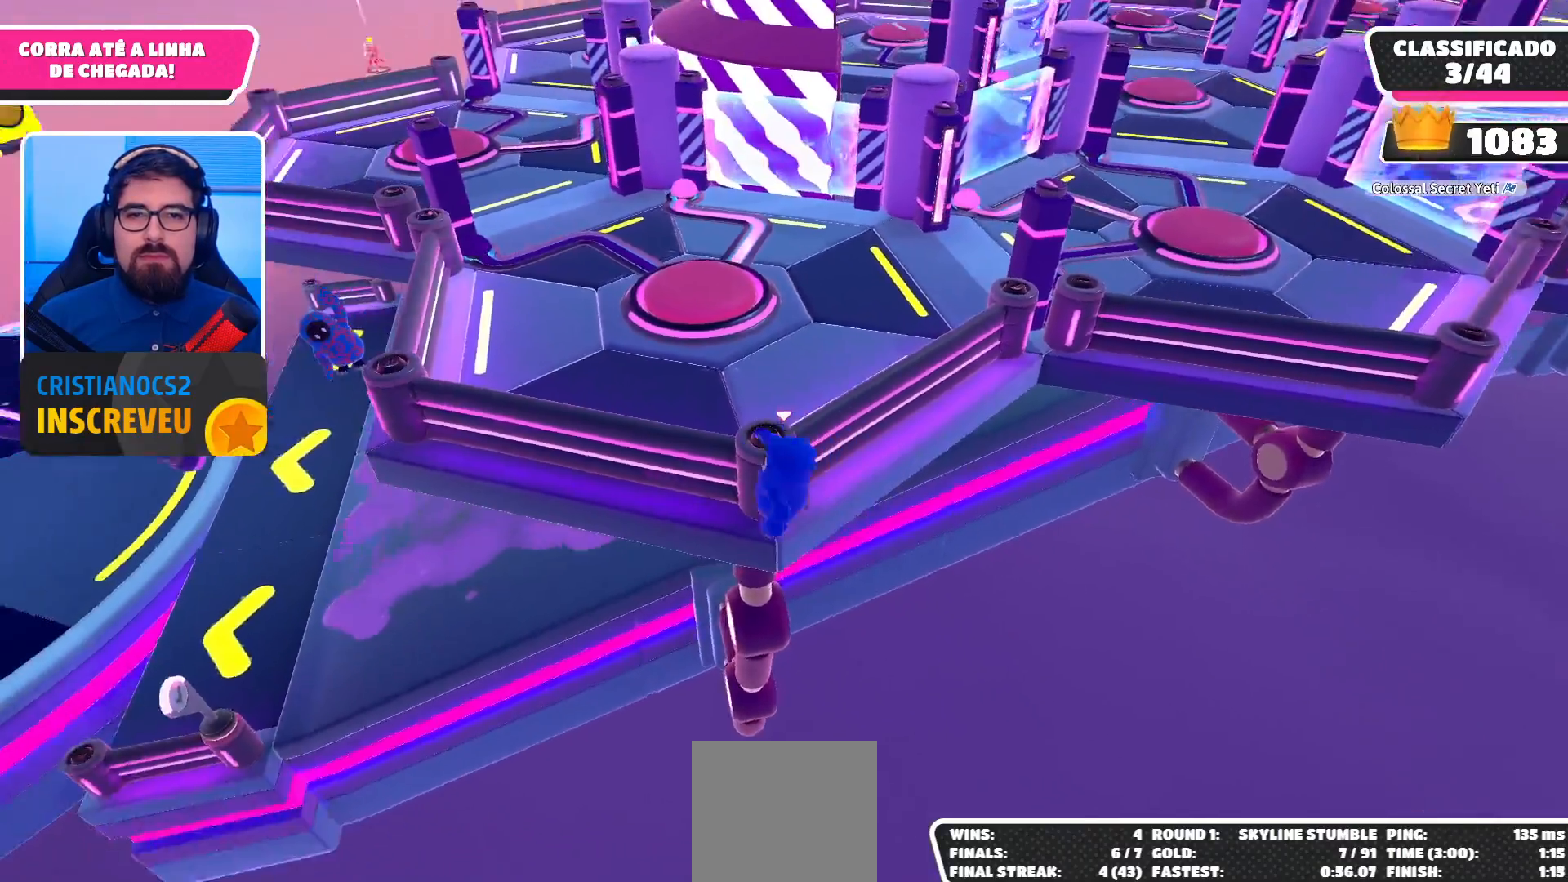
{"buttons": [], "left_stick": "up", "right_stick": "center", "events": [[33, "X", "down"], [67, "X", "up"], [133, "X", "down"], [133, "left_stick", "up"], [200, "X", "up"], [267, "X", "down"], [333, "X", "up"]]}
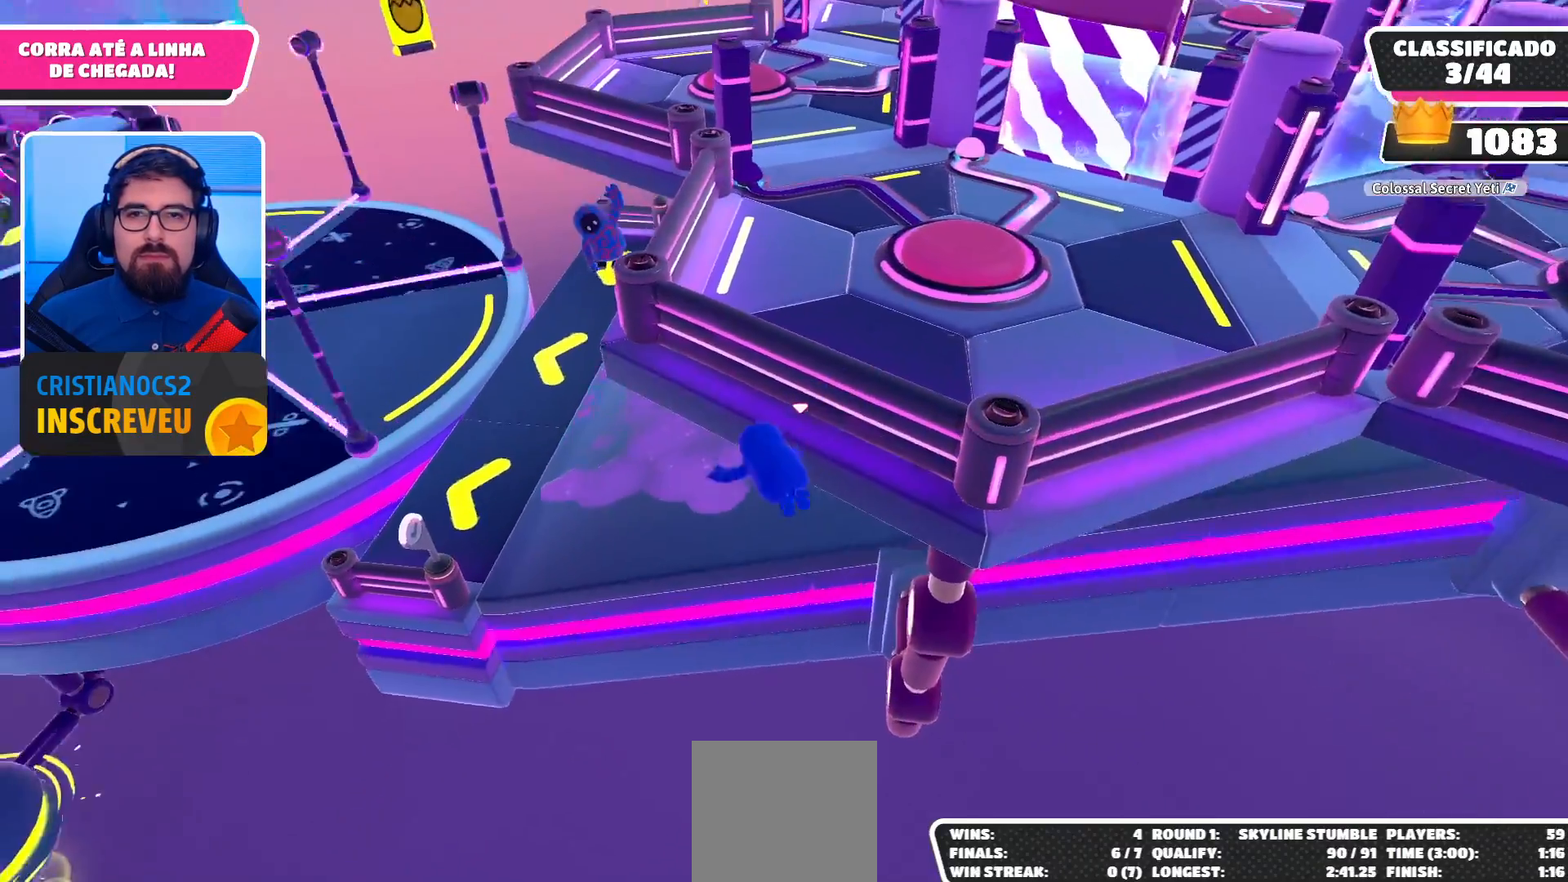
{"buttons": [], "left_stick": "up-left", "right_stick": "center", "events": [[33, "right_stick", "right"], [133, "right_stick", "center"], [333, "left_stick", "center"], [467, "left_stick", "up-left"]]}
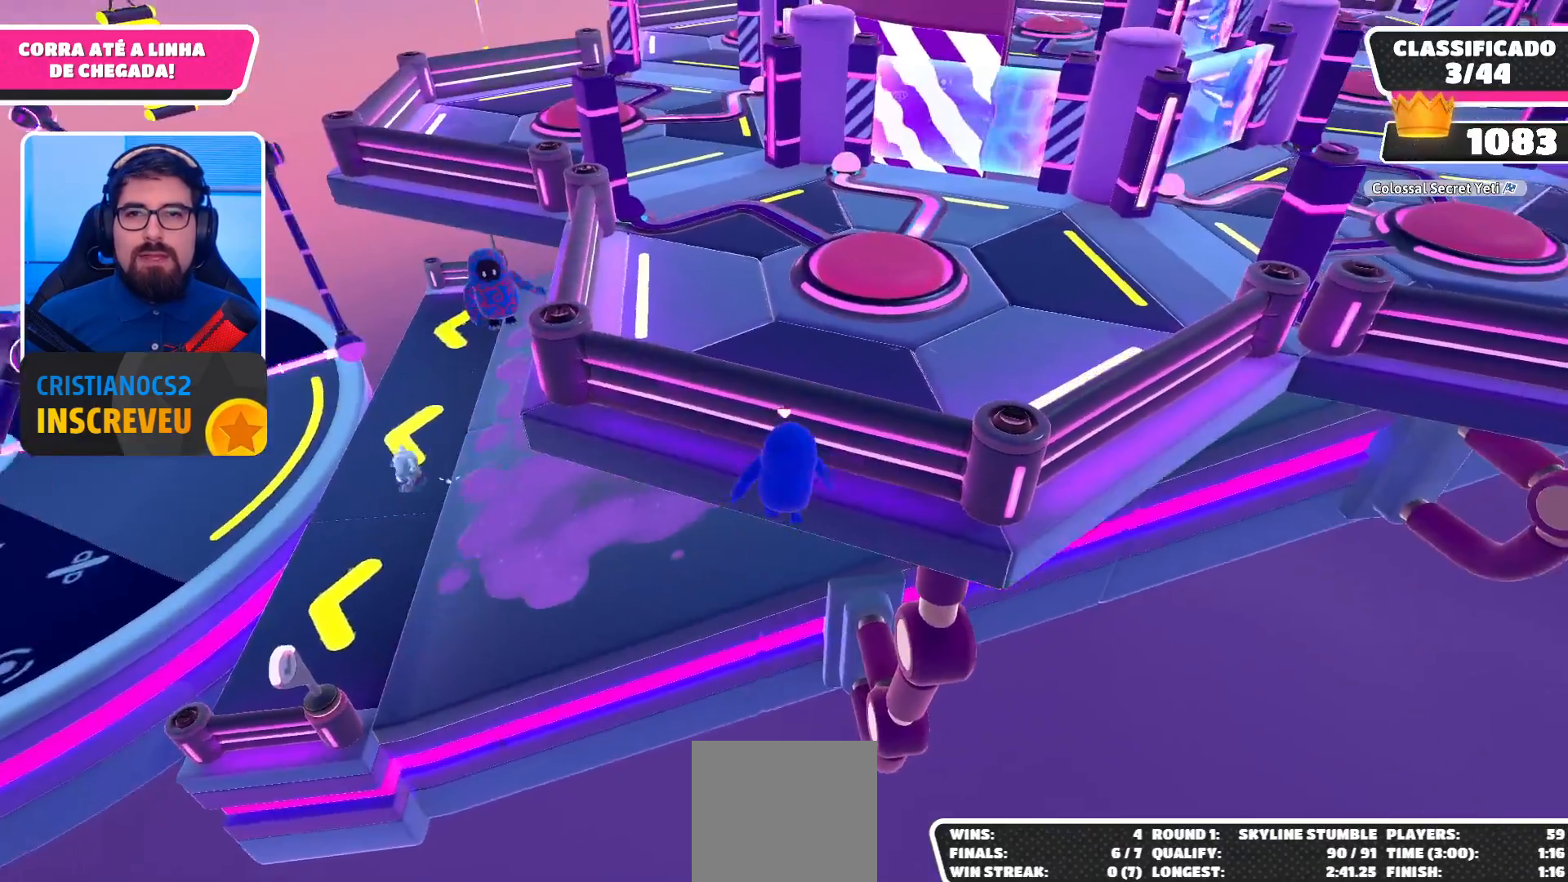
{"buttons": [], "left_stick": "left", "right_stick": "center", "events": [[133, "right_stick", "right"], [300, "right_stick", "center"], [367, "left_stick", "left"]]}
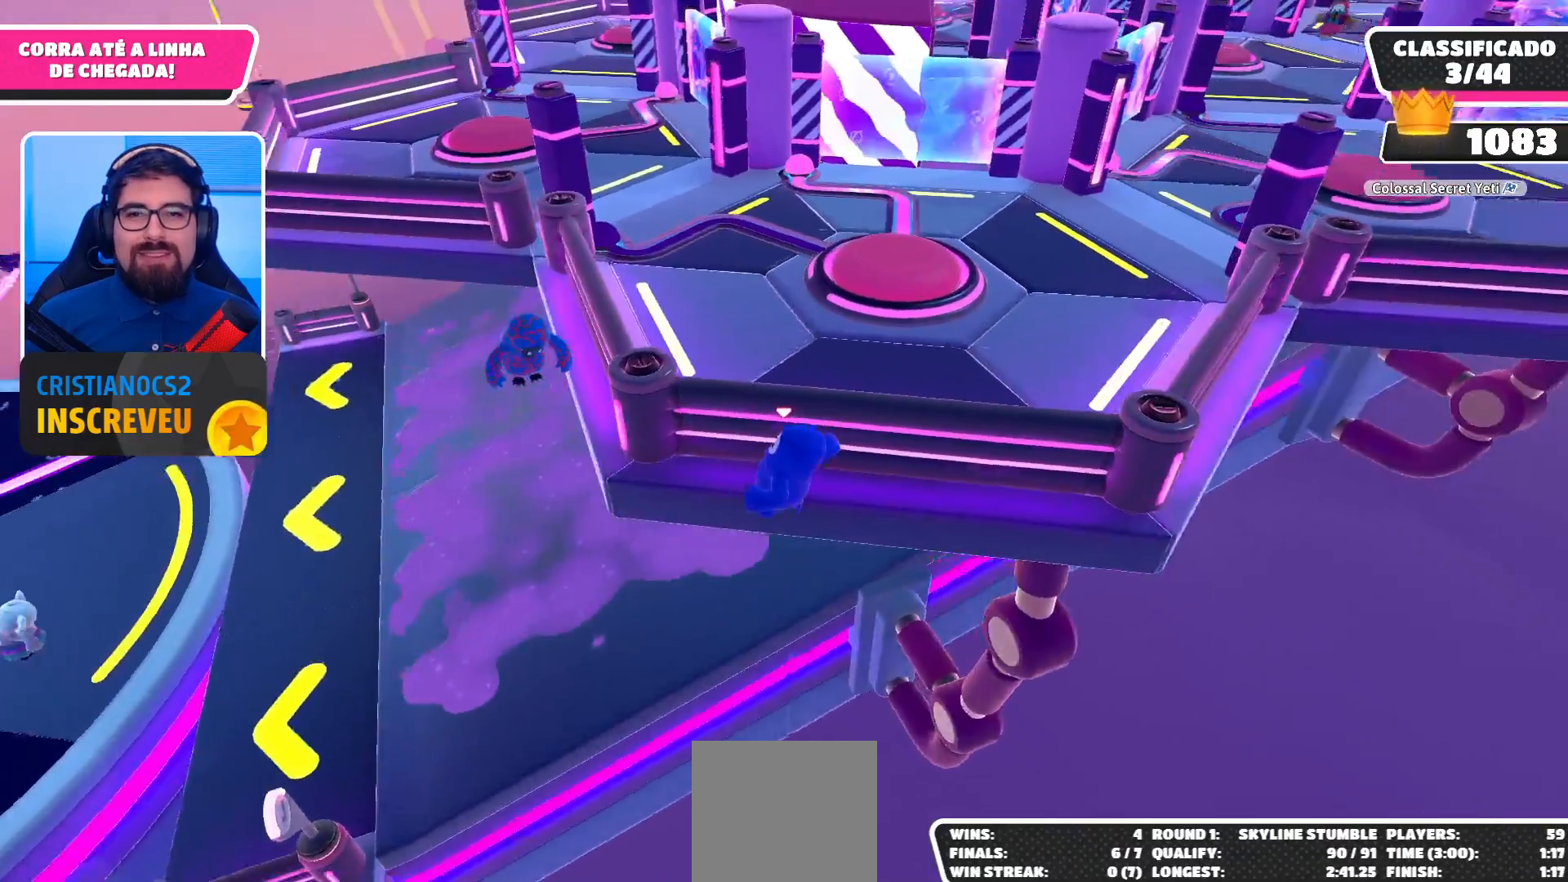
{"buttons": [], "left_stick": "up-right", "right_stick": "center", "events": [[167, "left_stick", "up-left"], [200, "A", "down"], [267, "left_stick", "up"], [400, "A", "up"], [467, "left_stick", "up-right"]]}
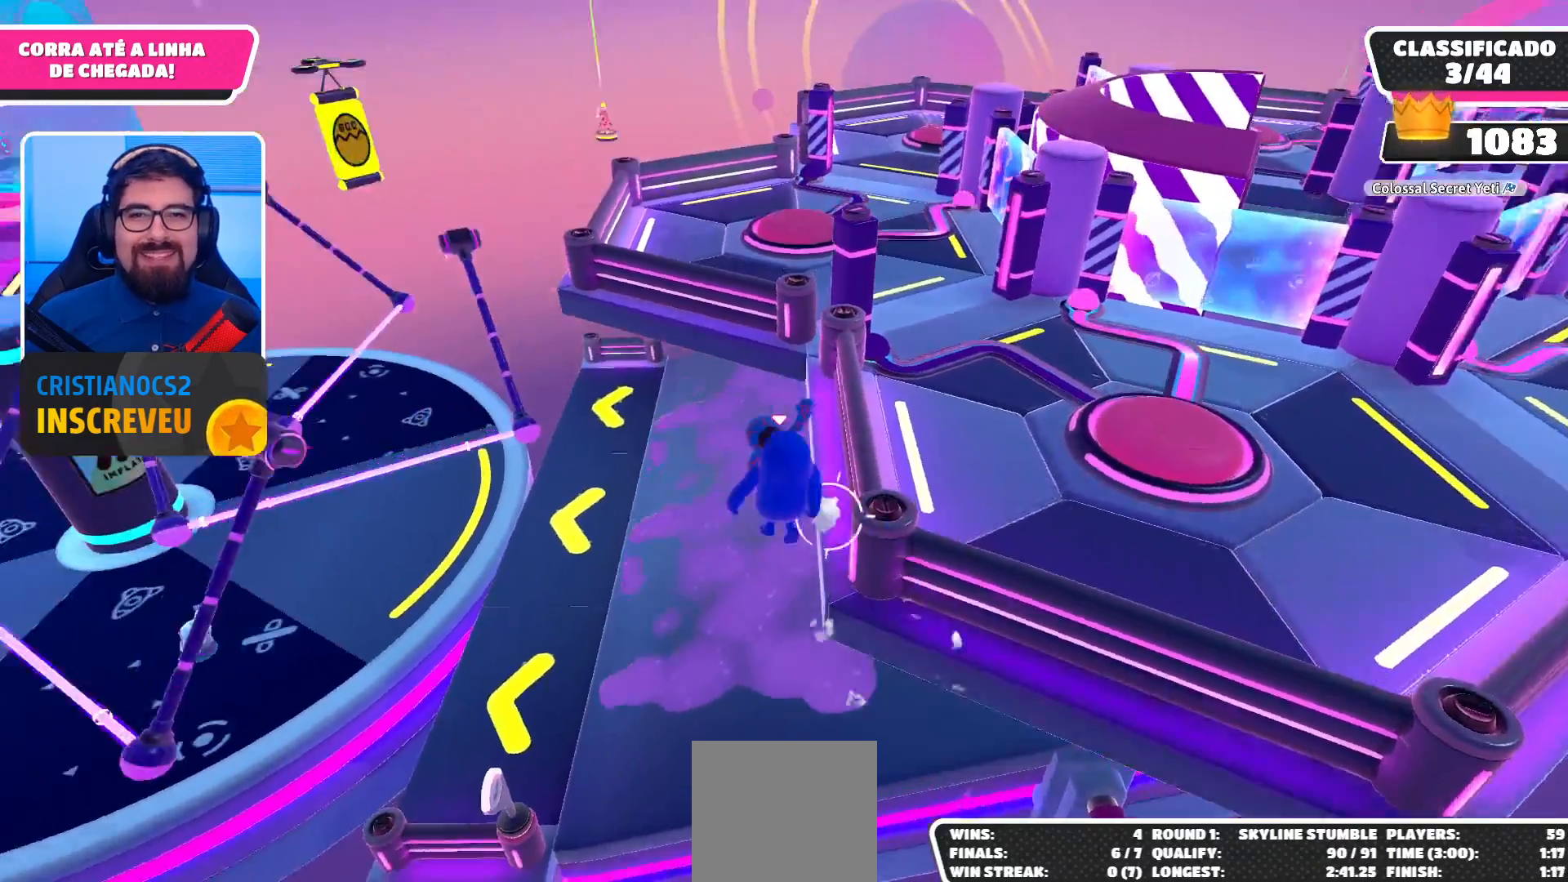
{"buttons": [], "left_stick": "up-right", "right_stick": "right", "events": [[33, "X", "down"], [133, "X", "up"], [200, "X", "down"], [300, "X", "up"], [433, "right_stick", "right"]]}
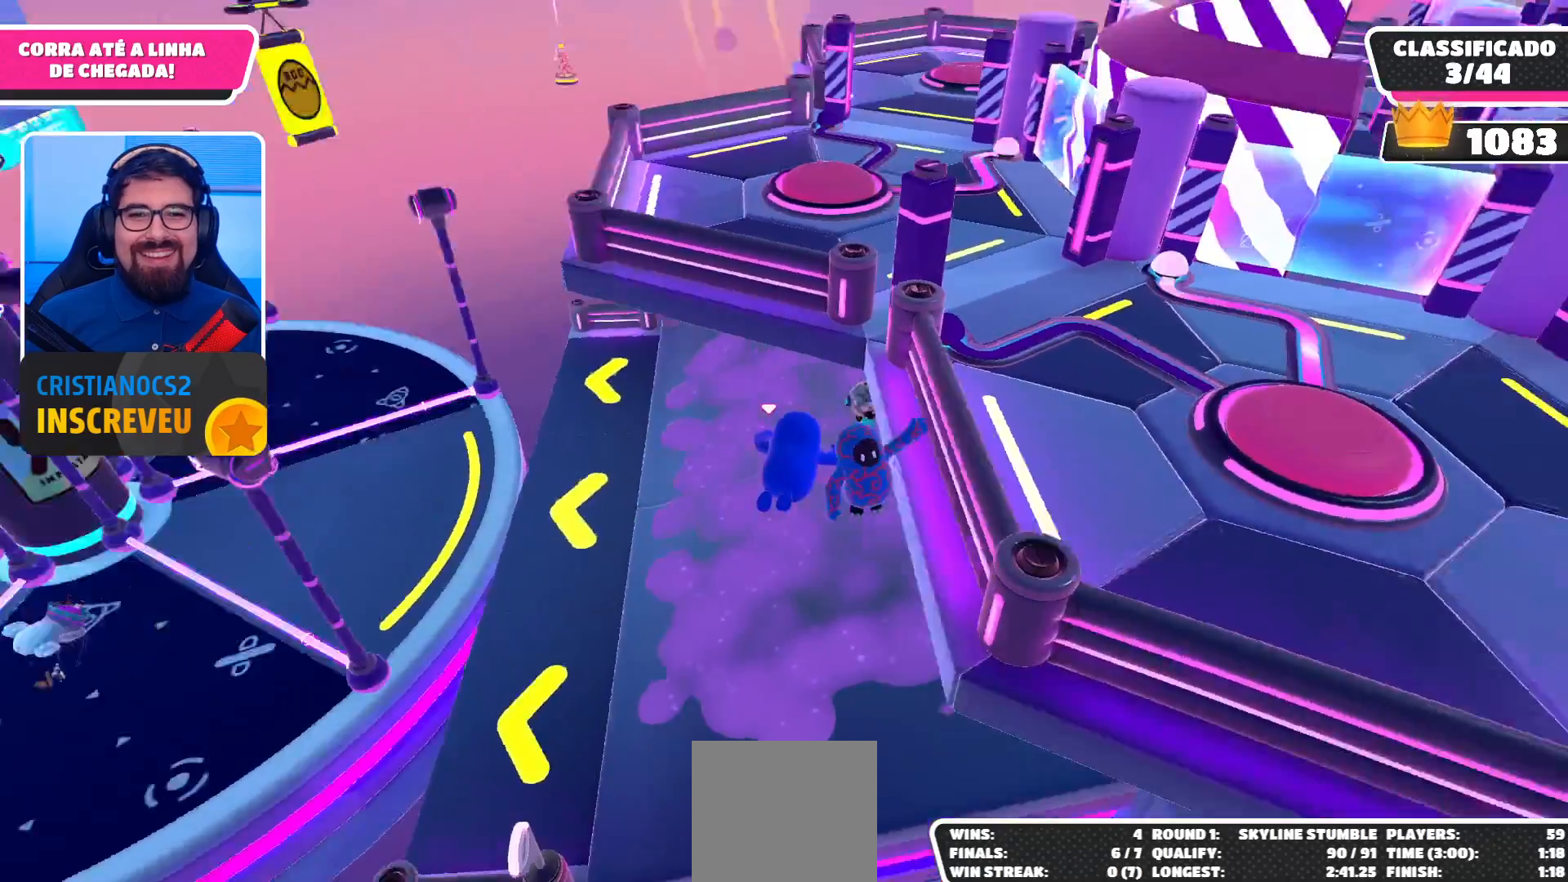
{"buttons": [], "left_stick": "up-right", "right_stick": "center", "events": [[133, "right_stick", "center"]]}
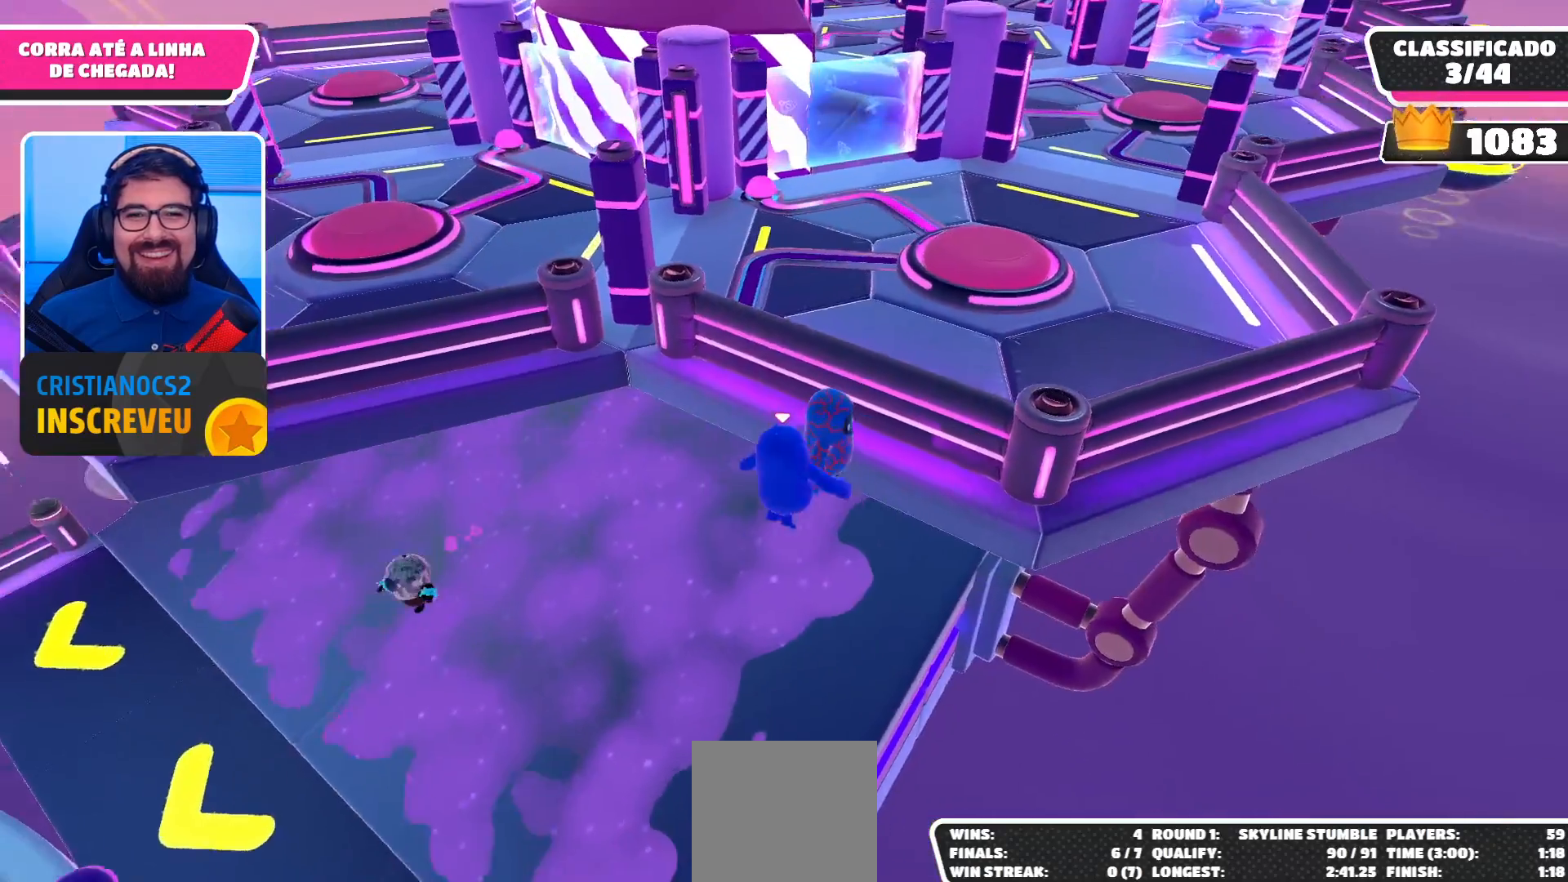
{"buttons": [], "left_stick": "center", "right_stick": "left", "events": [[33, "left_stick", "center"], [333, "DPAD_UP", "down"], [433, "DPAD_UP", "up"], [467, "right_stick", "left"]]}
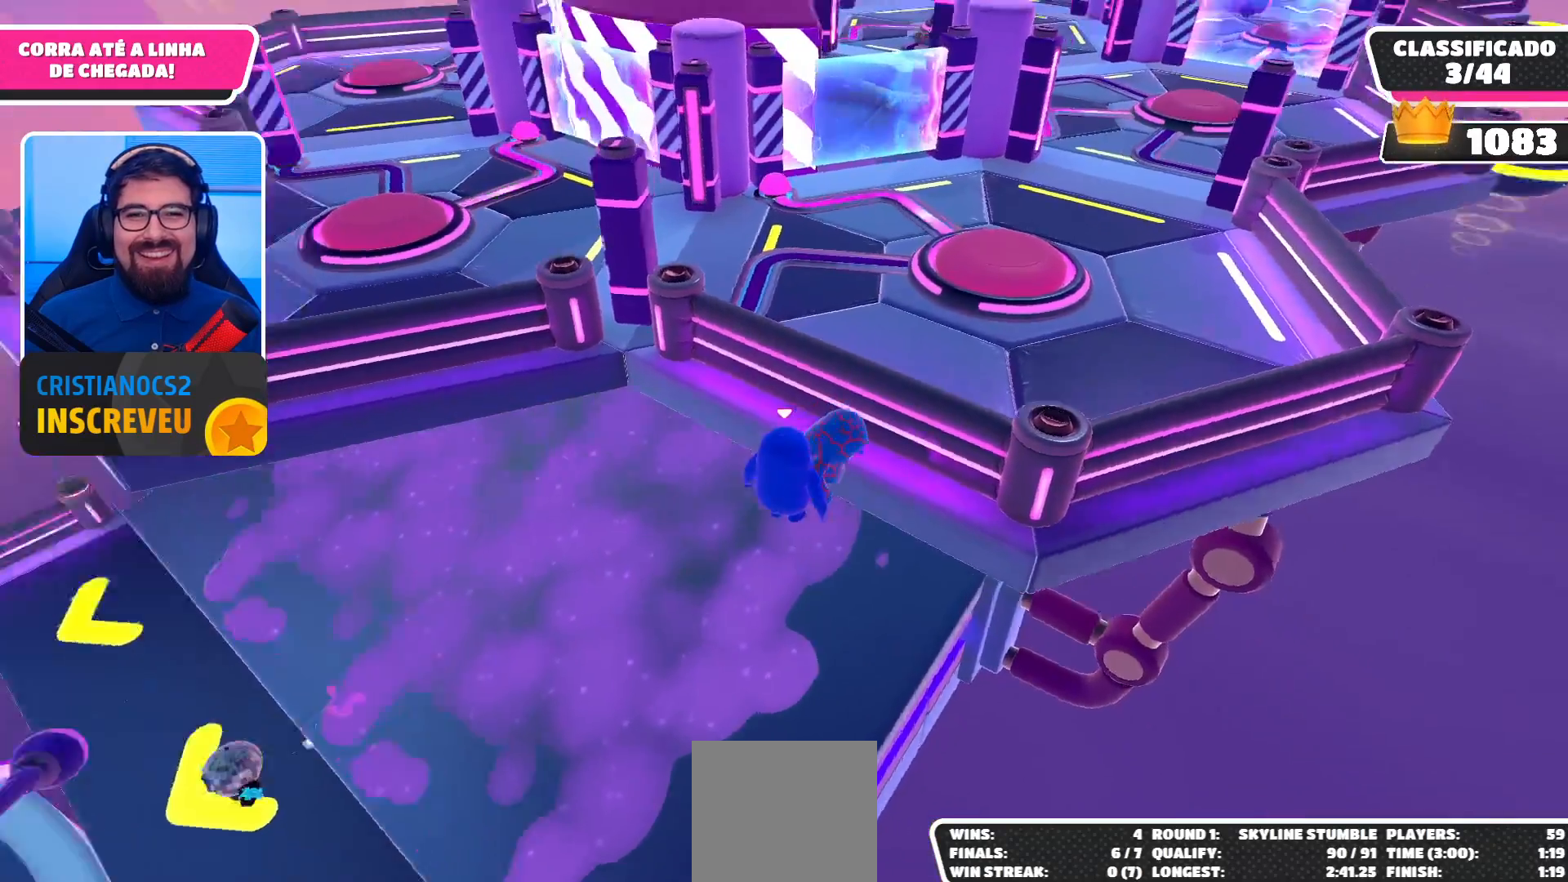
{"buttons": [], "left_stick": "center", "right_stick": "center", "events": [[33, "DPAD_UP", "down"], [100, "right_stick", "center"], [133, "DPAD_UP", "up"]]}
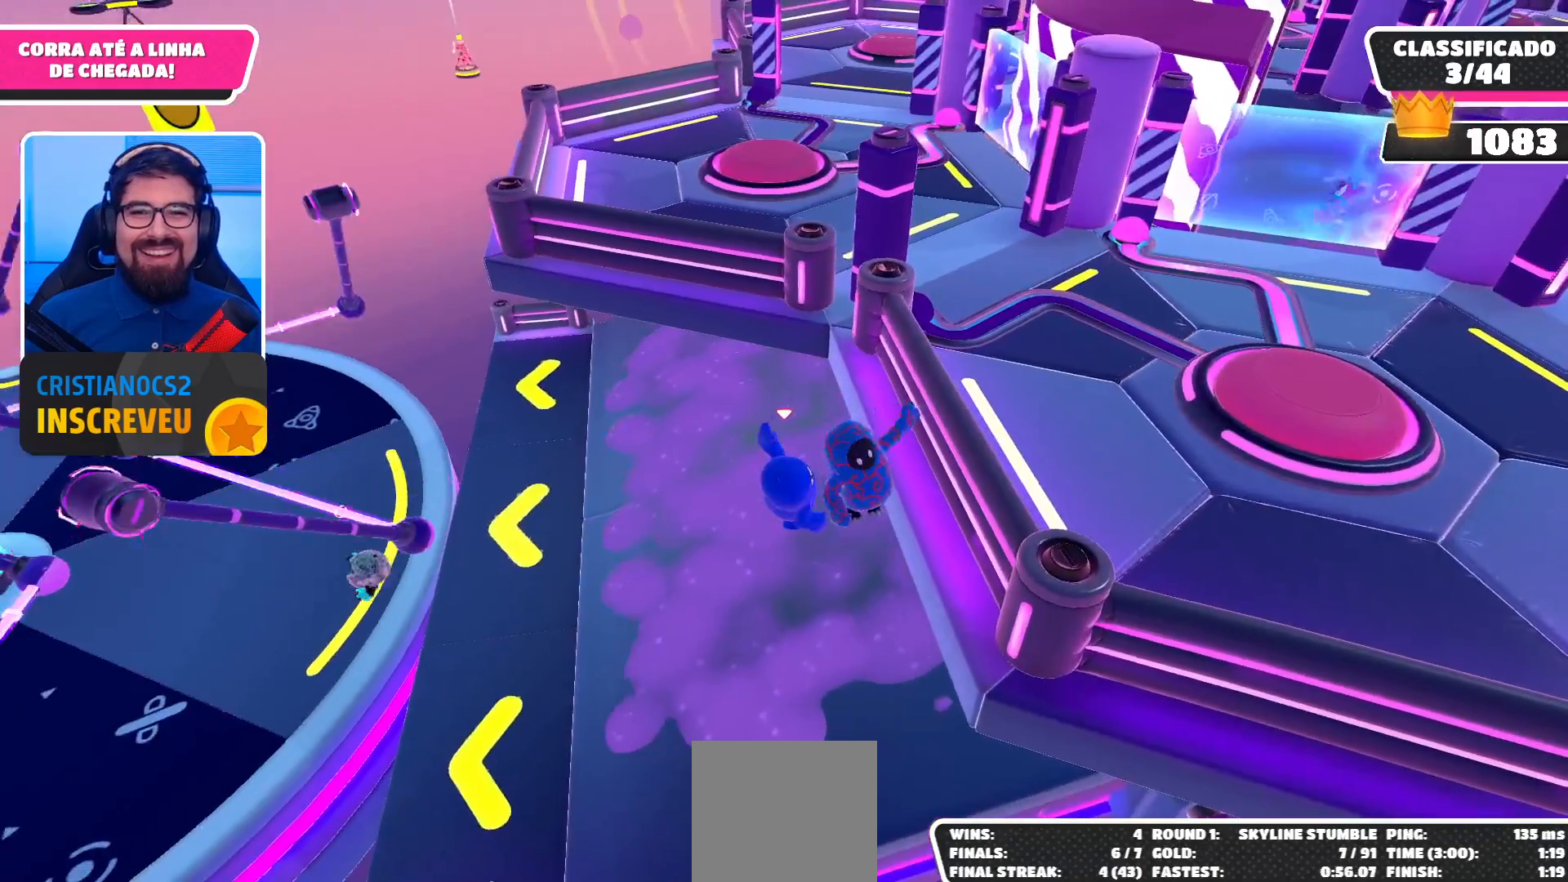
{"buttons": [], "left_stick": "center", "right_stick": "center", "events": []}
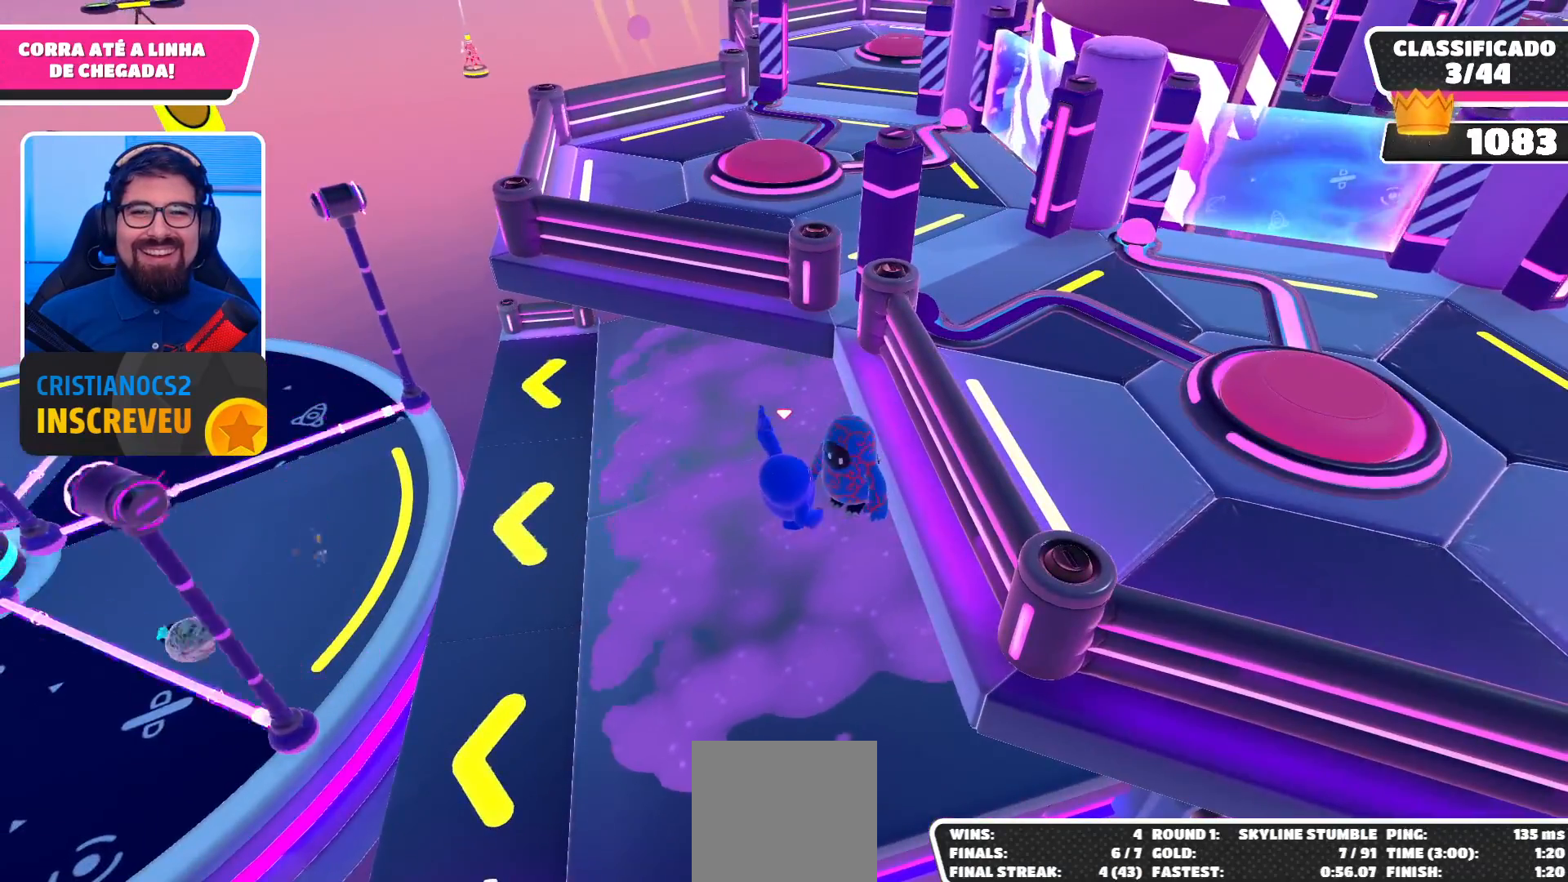
{"buttons": [], "left_stick": "center", "right_stick": "center", "events": [[333, "left_stick", "down-left"], [433, "left_stick", "center"]]}